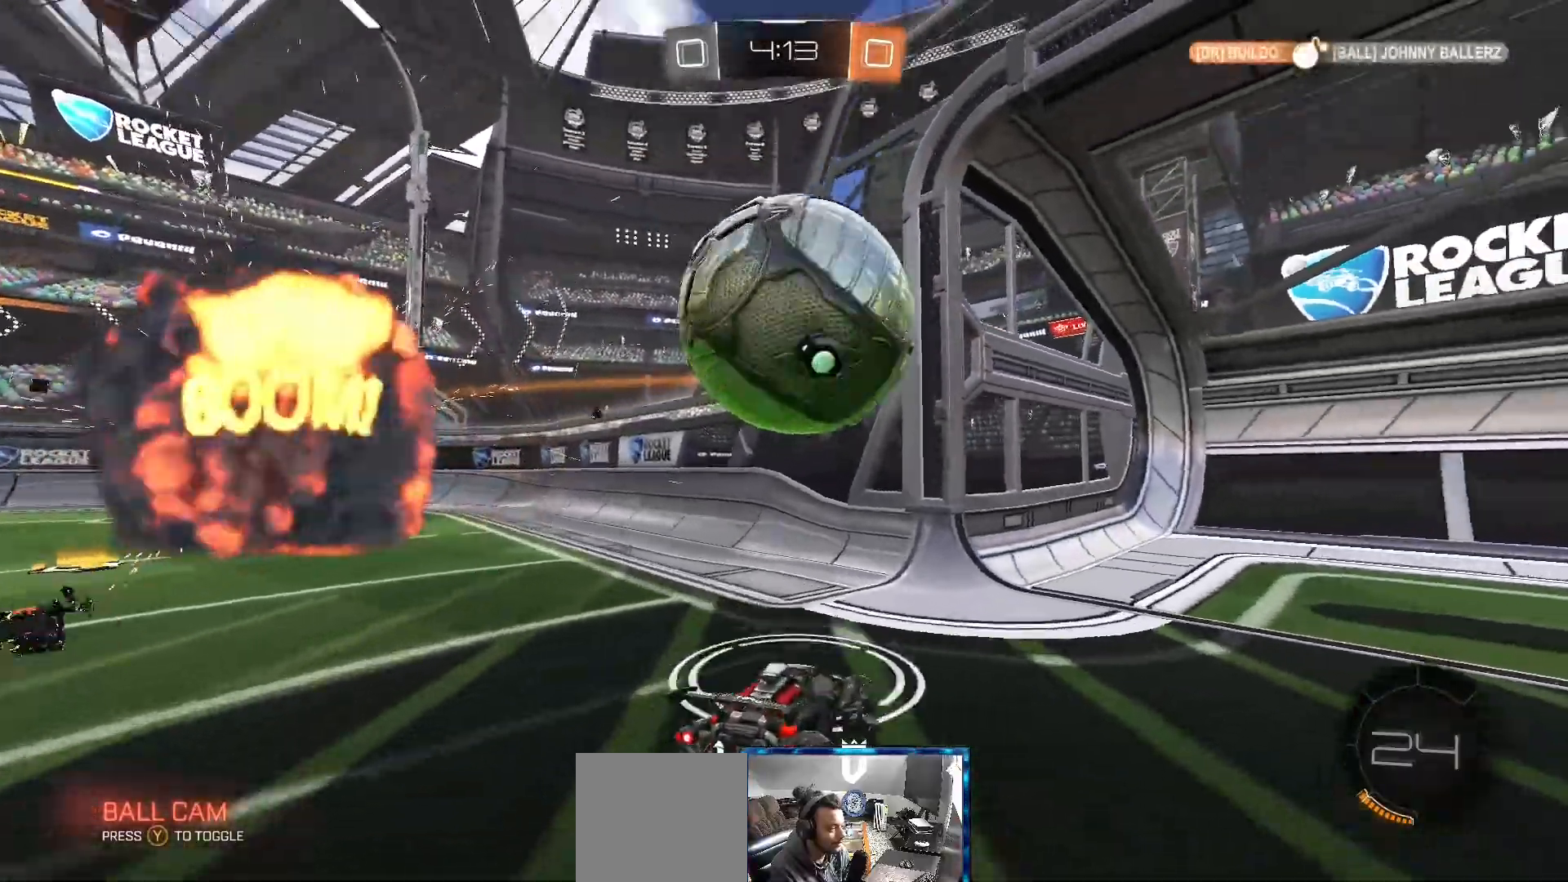
Gameplay with a controller (Xbox layout); each line is a JSON object with the inputs held at the frame after it (dt_ms = milliseconds from this image to that frame). "events" lists button and stick changes between this image and that frame as [ms after this image, input, new state], when the widget could be followed in between.
{"dt_ms": 500, "buttons": ["R2"], "left_stick": "right", "right_stick": "center", "events": [[267, "L1", "down"], [350, "L1", "up"]]}
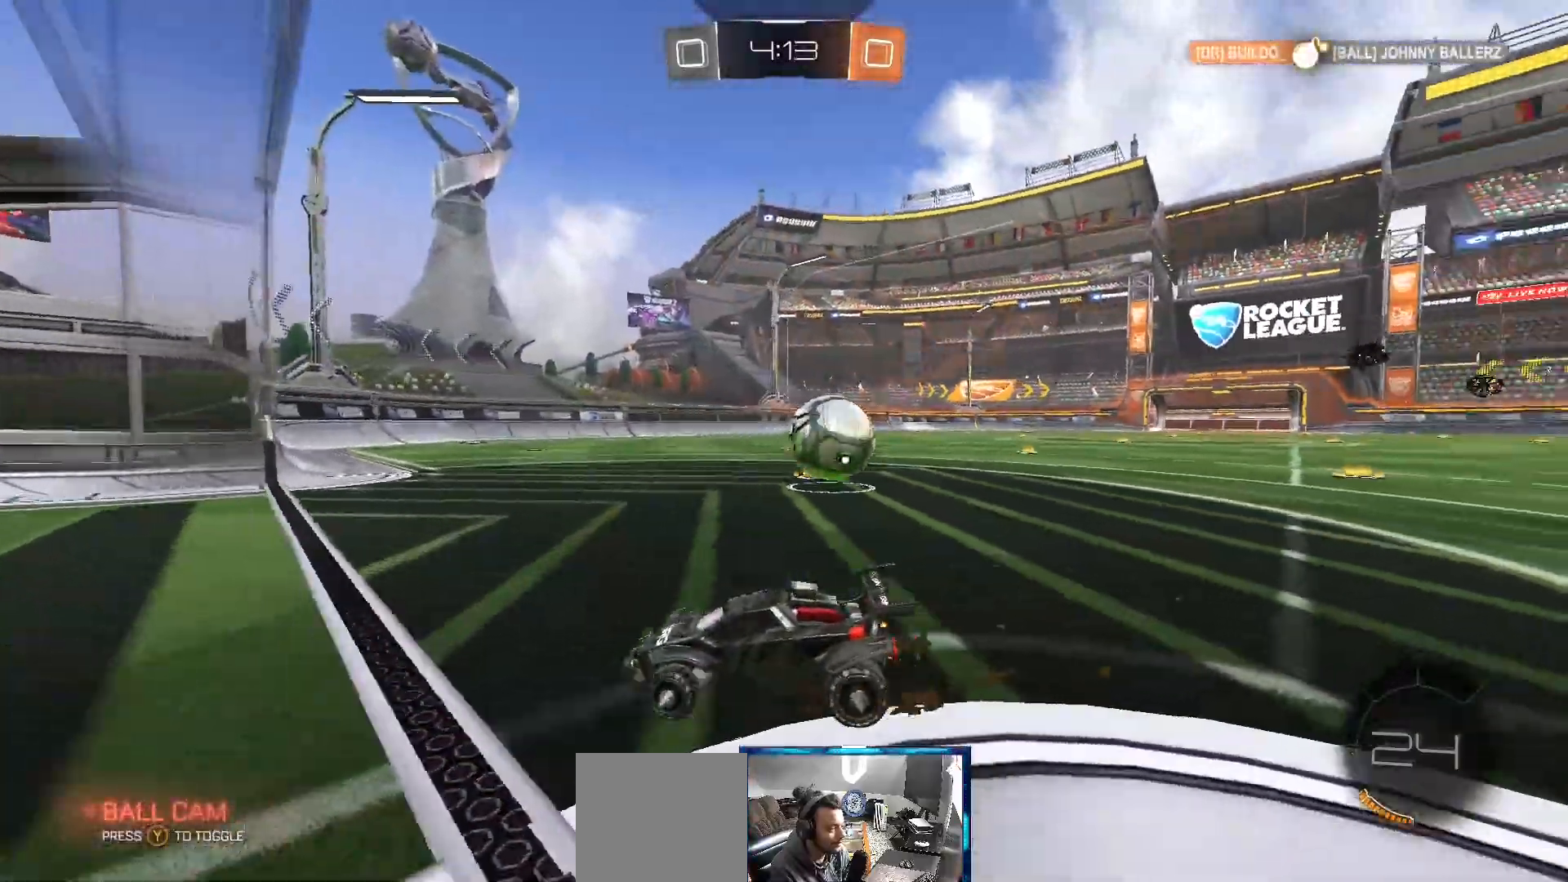
{"dt_ms": 500, "buttons": ["B", "R2"], "left_stick": "right", "right_stick": "center", "events": [[83, "B", "down"], [300, "B", "up"], [417, "B", "down"]]}
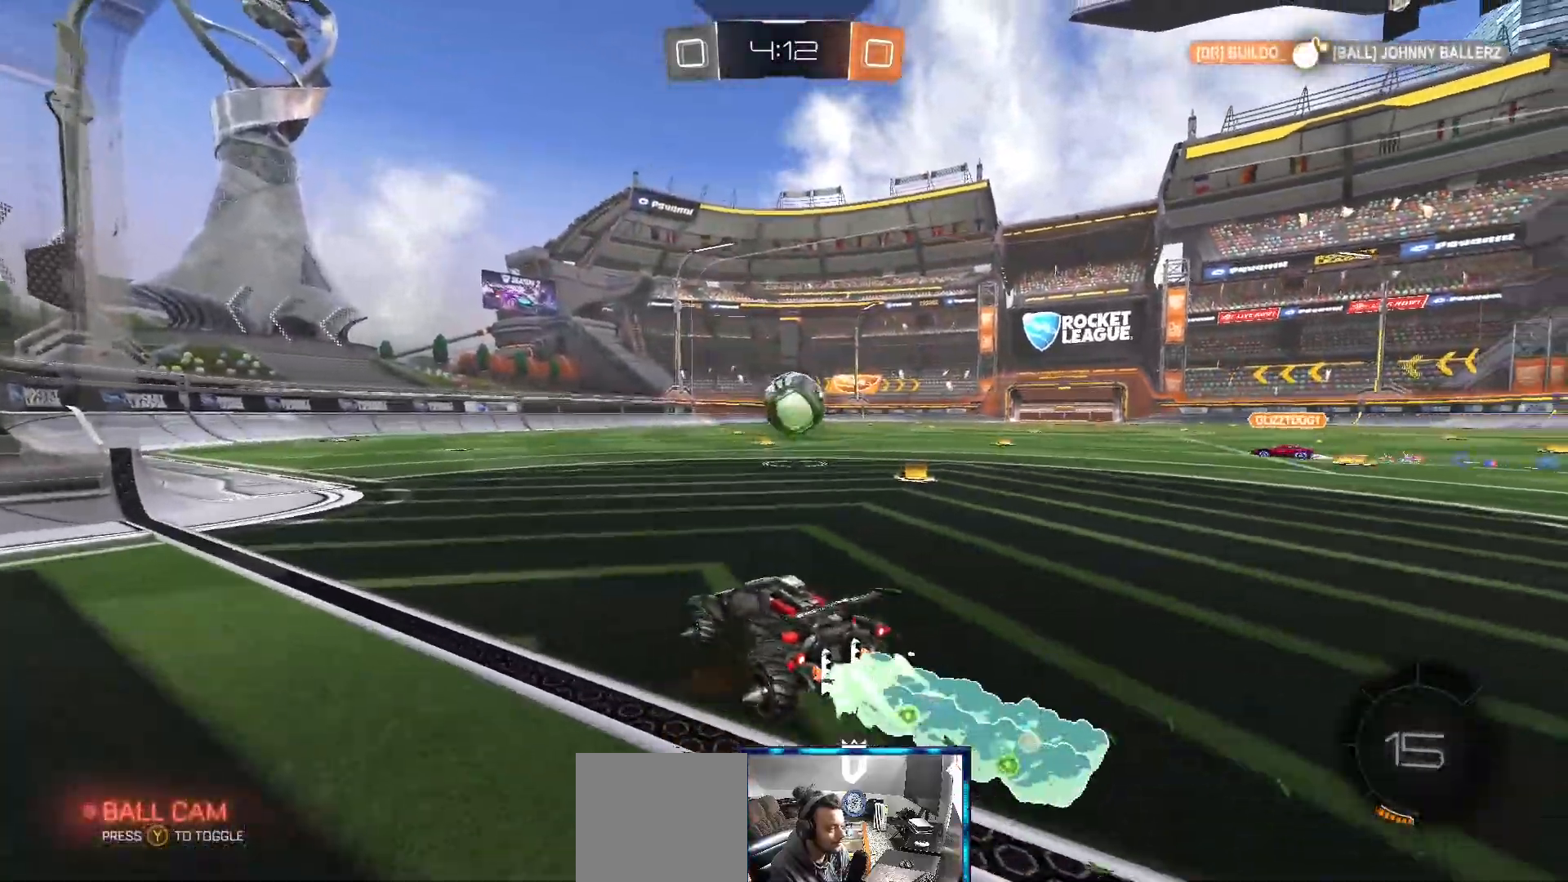
{"dt_ms": 500, "buttons": [], "left_stick": "left", "right_stick": "center", "events": [[83, "left_stick", "center"], [333, "B", "up"], [450, "L2", "down"], [483, "R2", "up"], [483, "left_stick", "left"], [500, "L2", "up"]]}
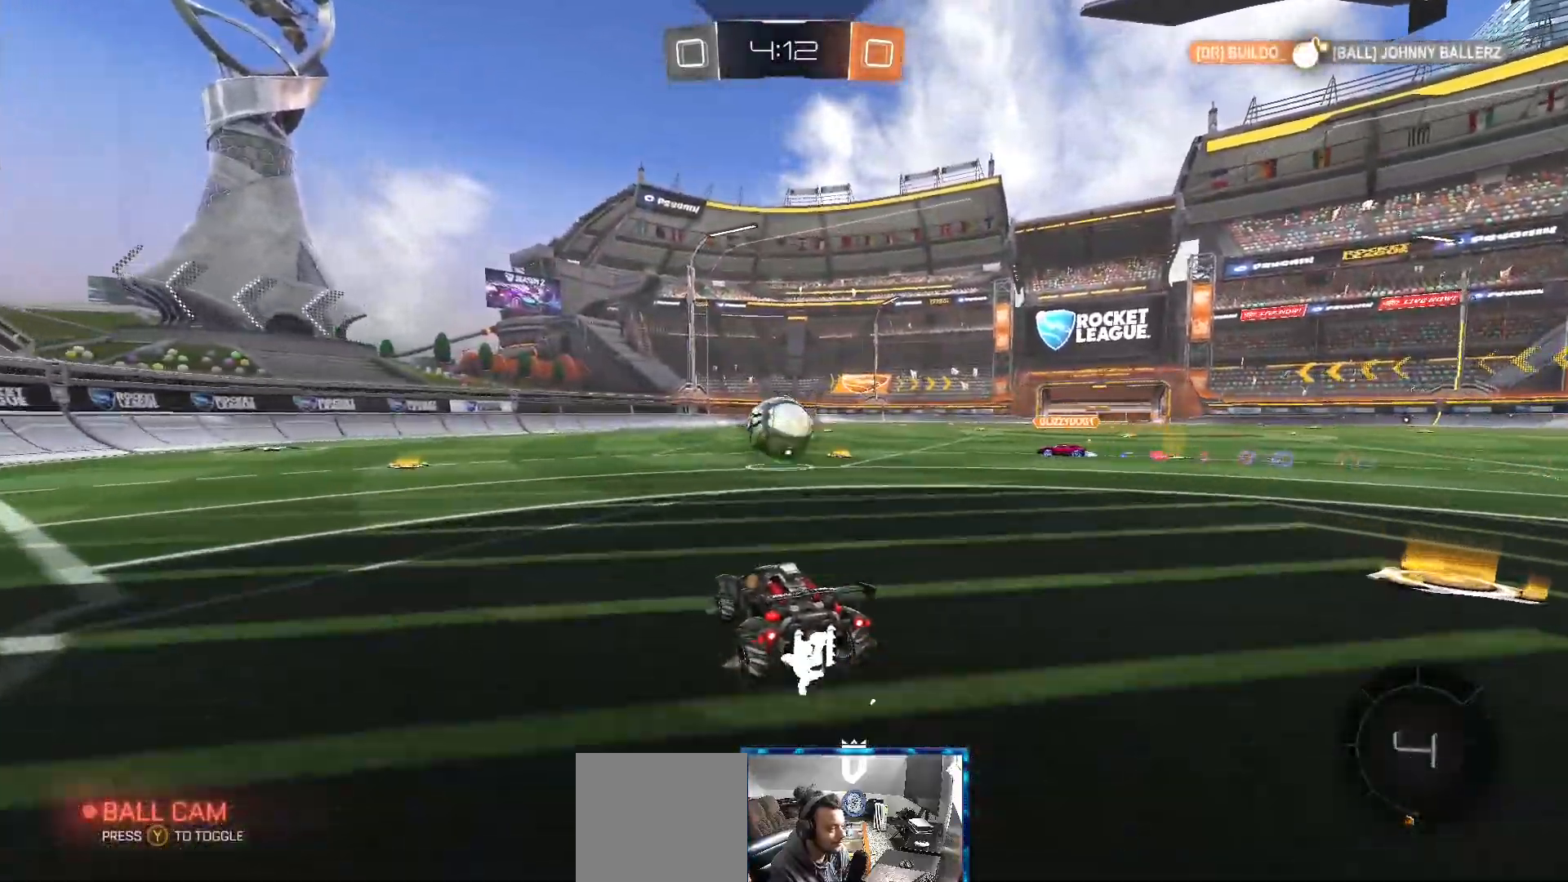
{"dt_ms": 500, "buttons": ["R2"], "left_stick": "center", "right_stick": "center", "events": [[250, "left_stick", "center"], [283, "R2", "down"], [350, "left_stick", "right"], [500, "left_stick", "center"]]}
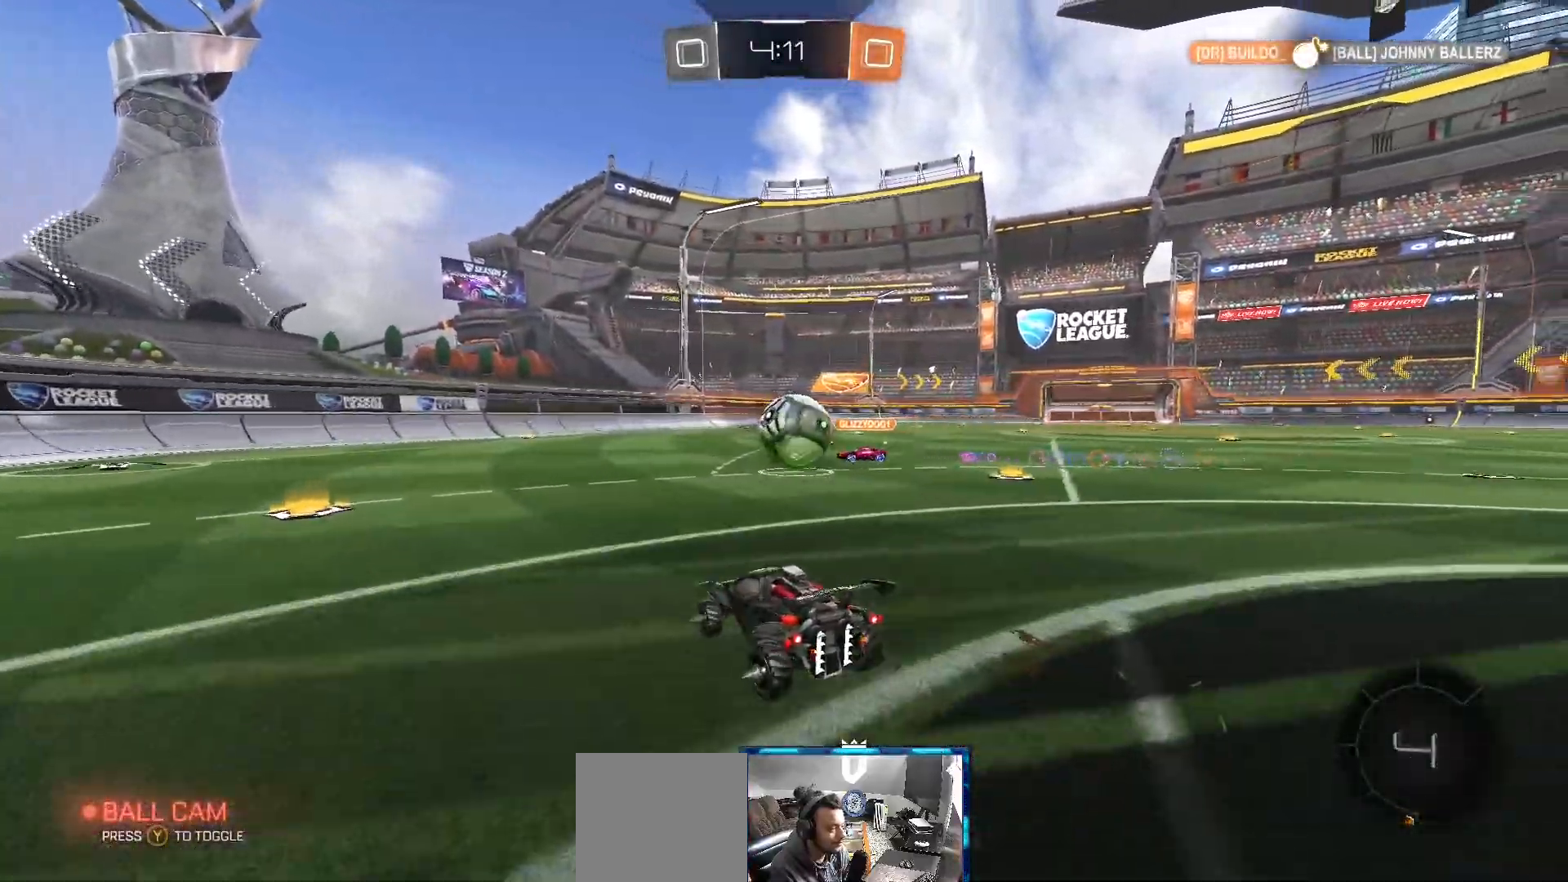
{"dt_ms": 500, "buttons": ["L2"], "left_stick": "left", "right_stick": "center", "events": [[183, "left_stick", "left"], [267, "R2", "up"], [333, "left_stick", "center"], [350, "L2", "down"], [433, "left_stick", "left"]]}
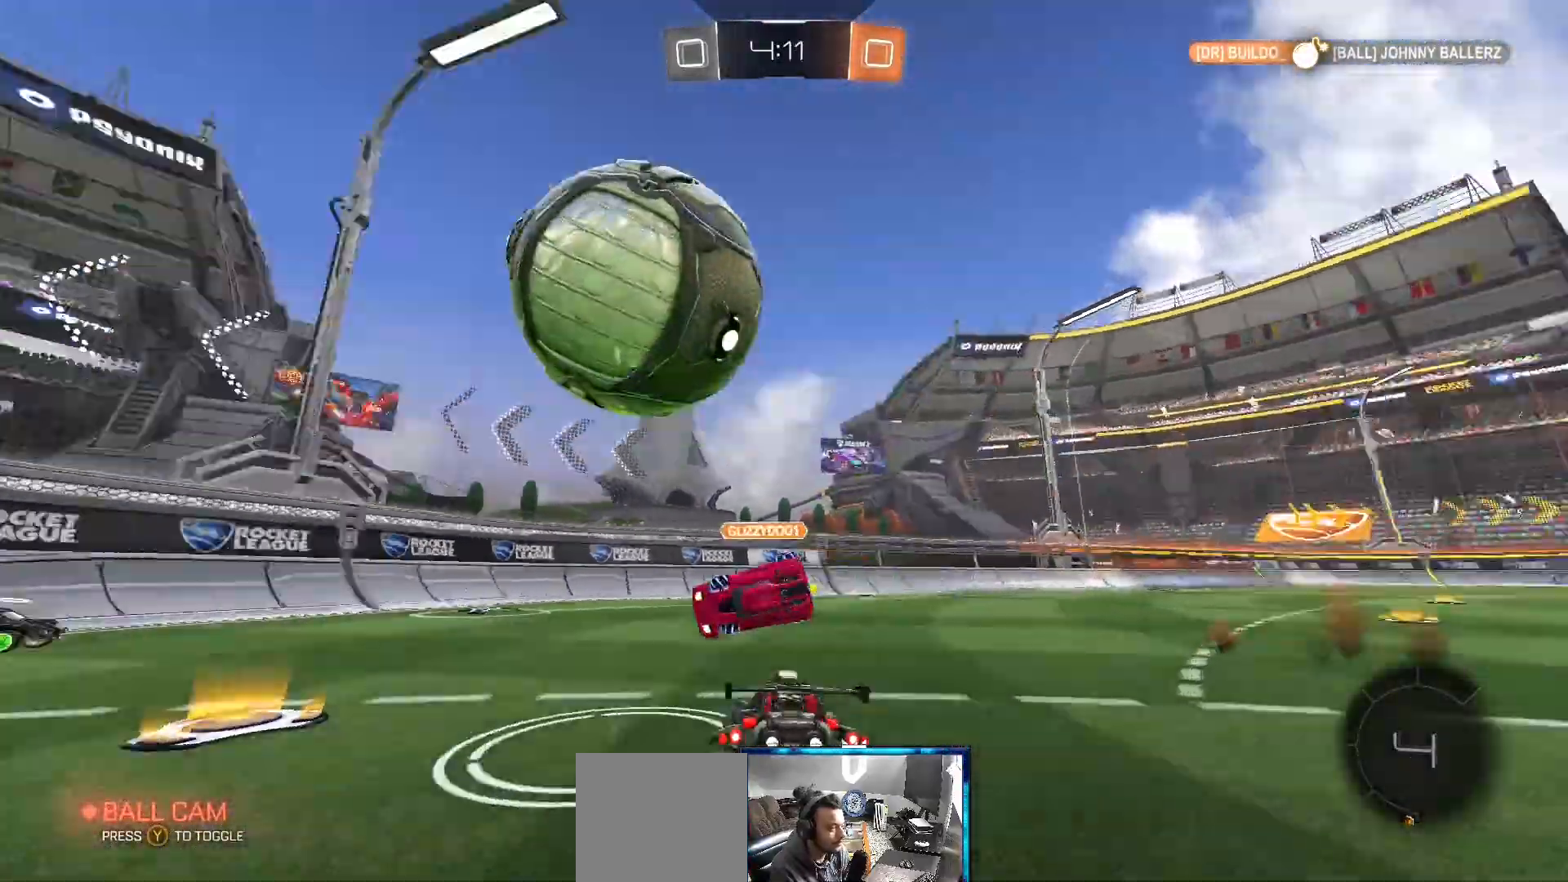
{"dt_ms": 500, "buttons": ["L2"], "left_stick": "center", "right_stick": "center", "events": [[33, "L2", "up"], [83, "R2", "down"], [200, "R2", "up"], [267, "L2", "down"], [267, "left_stick", "center"]]}
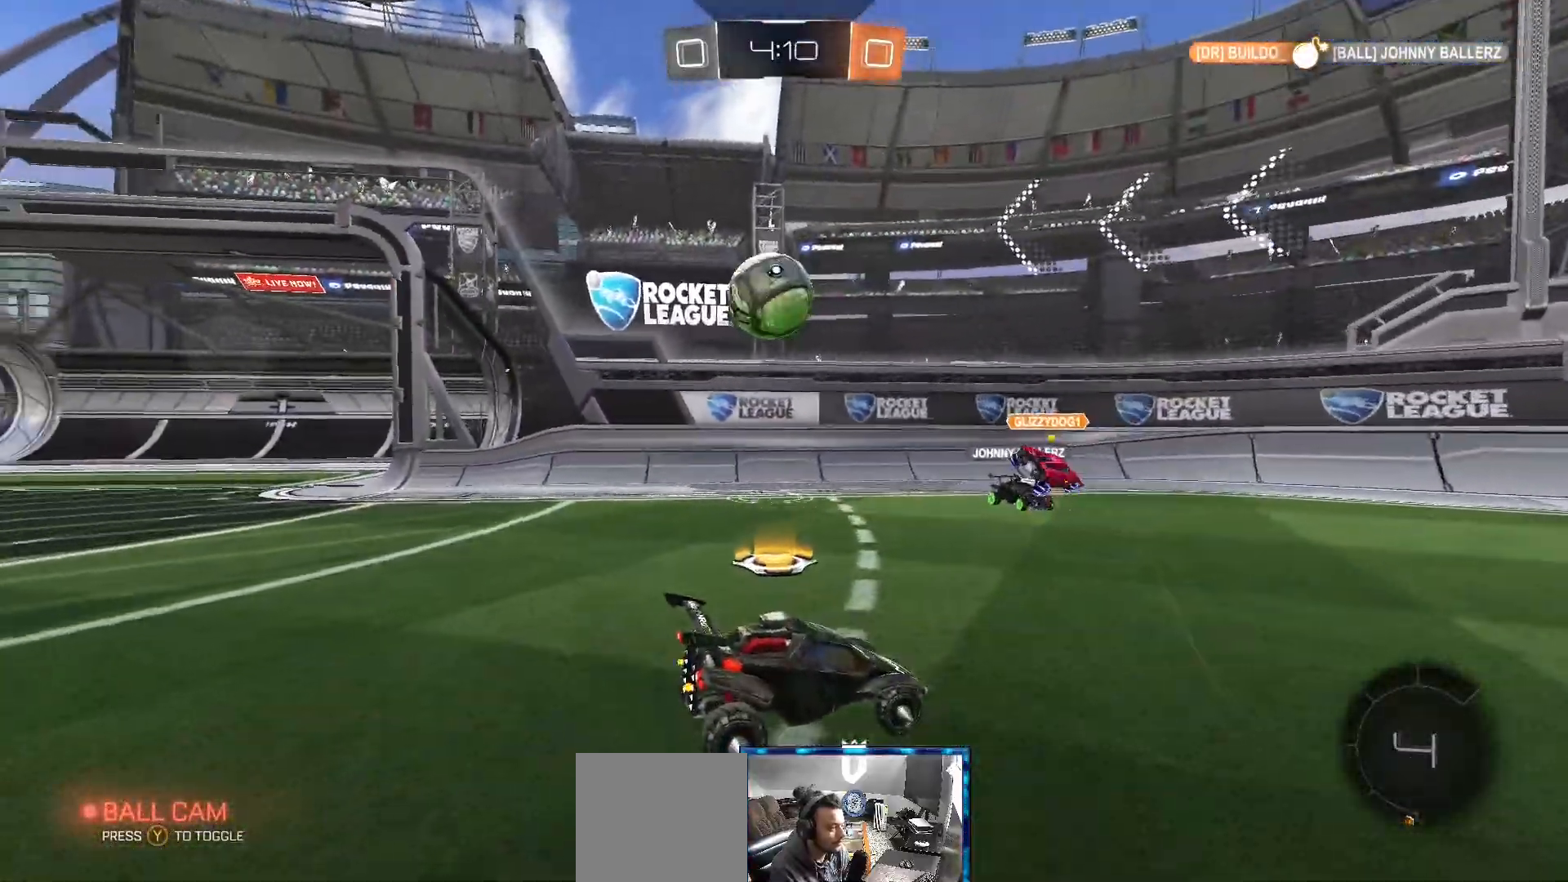
{"dt_ms": 500, "buttons": ["R2"], "left_stick": "left", "right_stick": "center", "events": [[50, "L2", "up"], [250, "R2", "down"], [300, "left_stick", "left"]]}
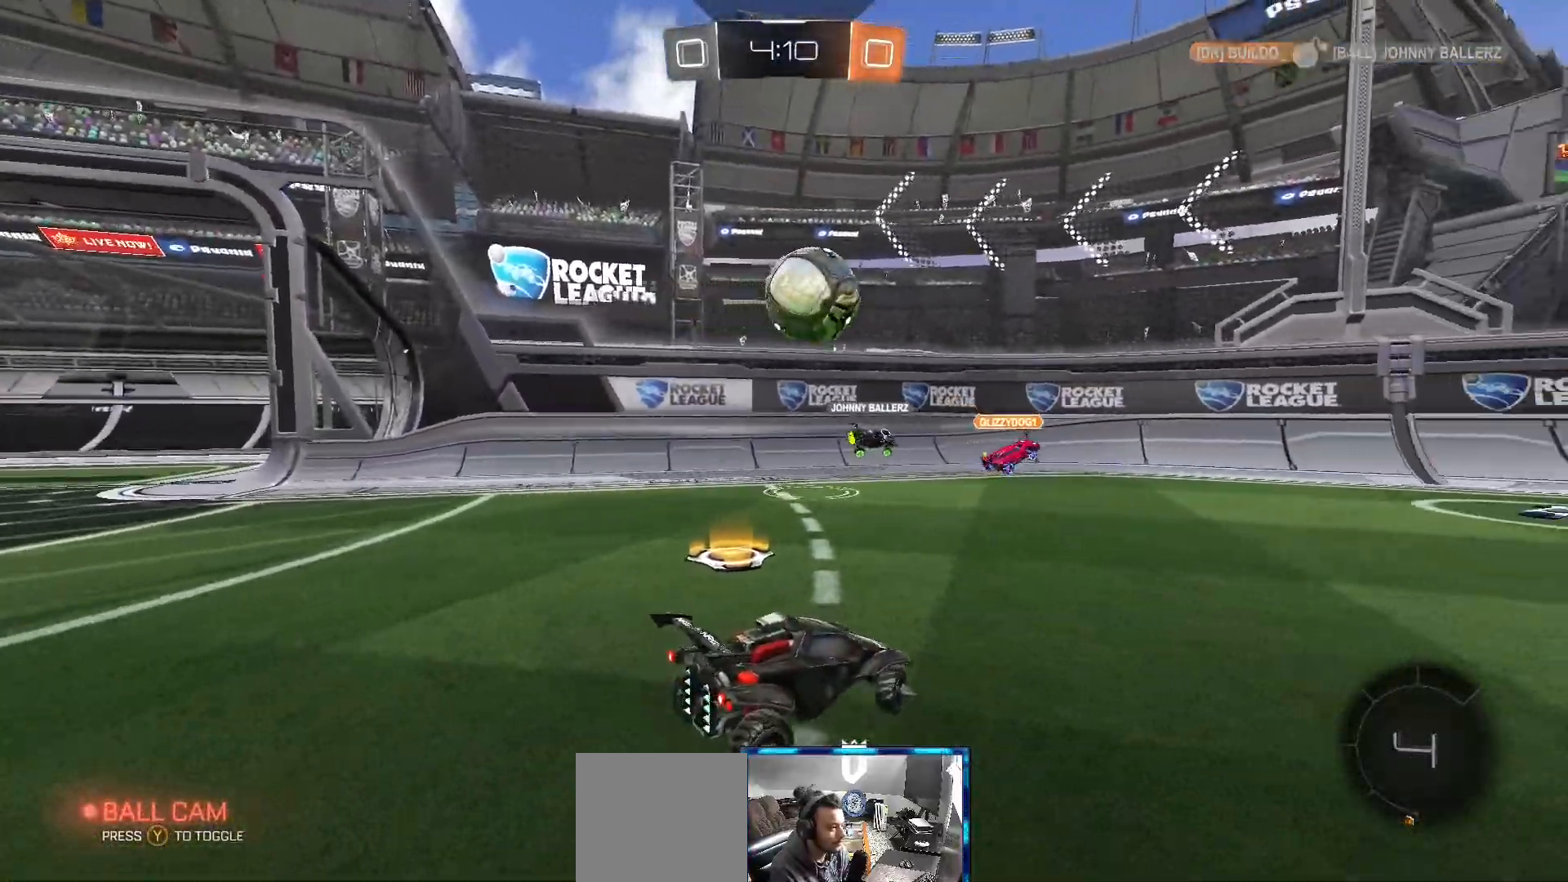
{"dt_ms": 500, "buttons": ["R2"], "left_stick": "center", "right_stick": "center", "events": [[17, "B", "down"], [133, "left_stick", "up-right"], [233, "left_stick", "center"], [417, "B", "up"]]}
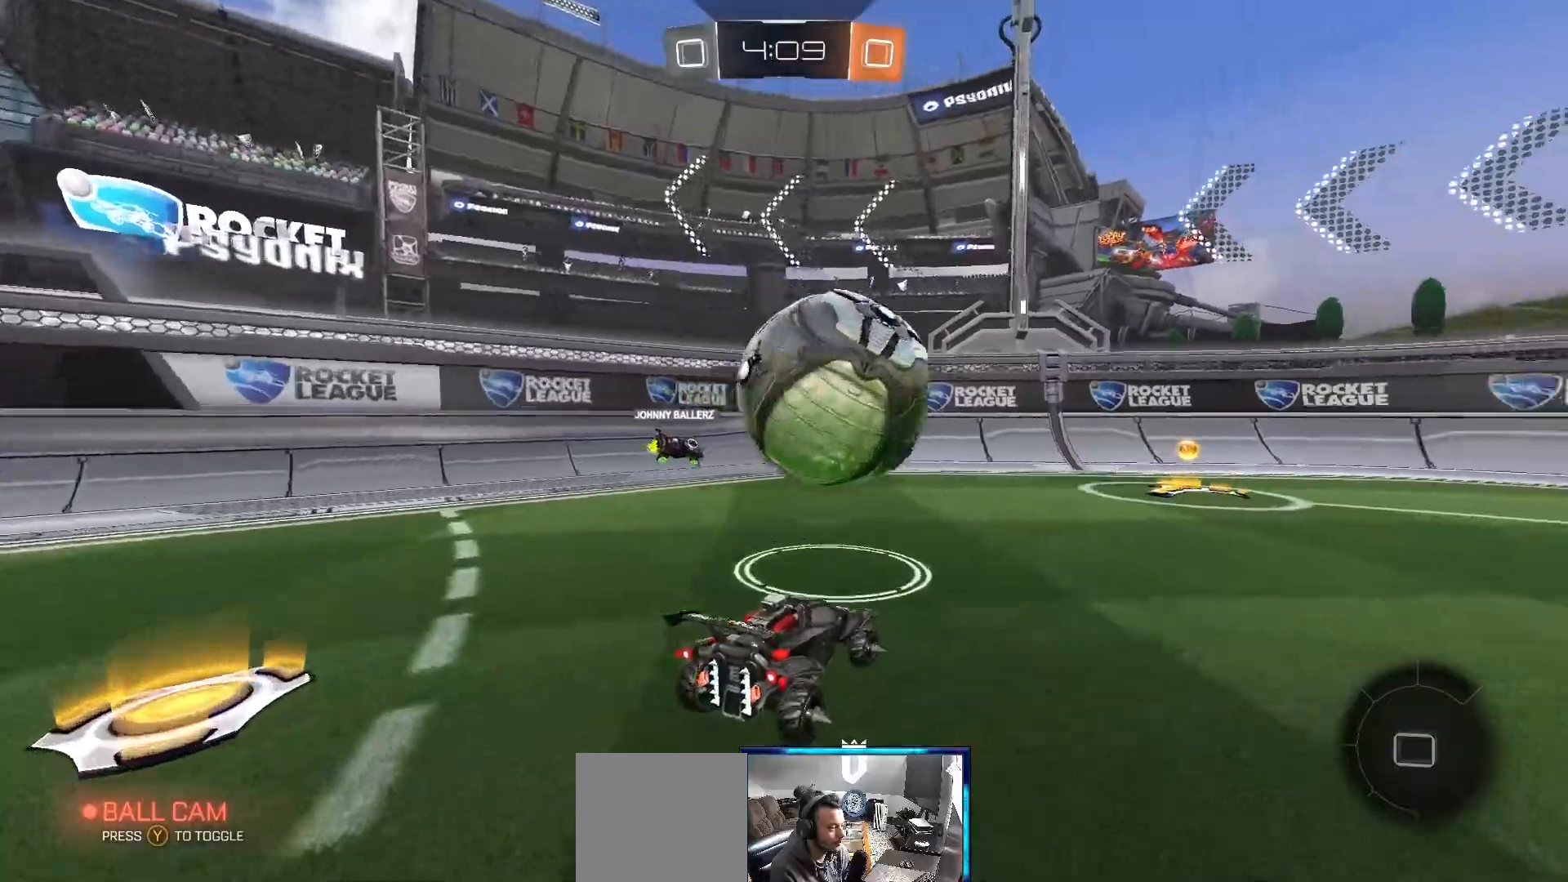
{"dt_ms": 500, "buttons": ["R2"], "left_stick": "center", "right_stick": "center", "events": [[200, "left_stick", "right"], [367, "left_stick", "center"]]}
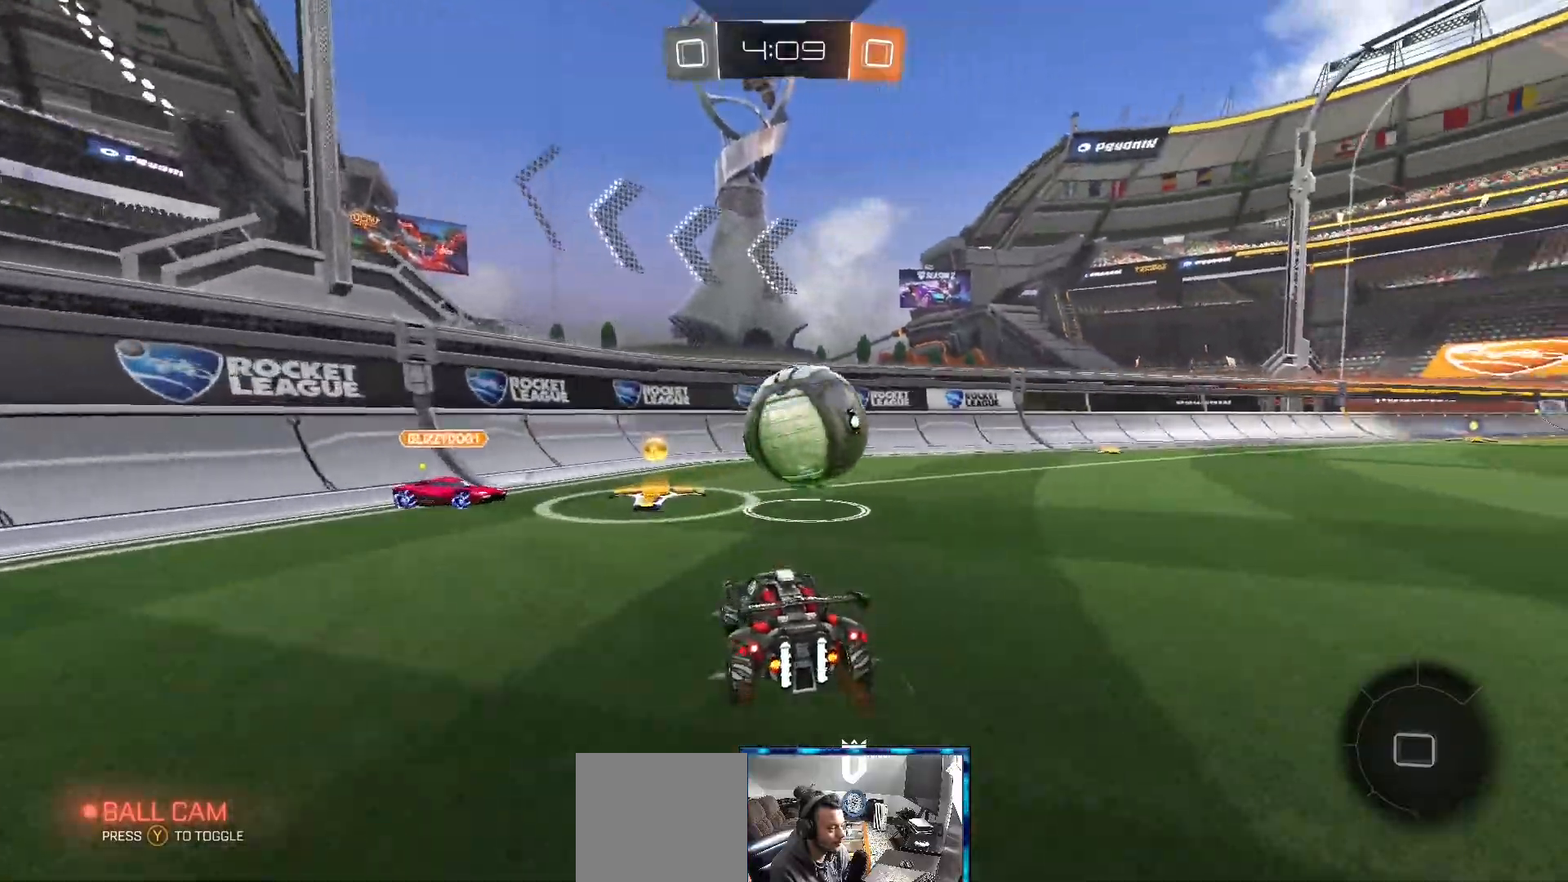
{"dt_ms": 500, "buttons": ["R2"], "left_stick": "right", "right_stick": "center", "events": [[333, "left_stick", "right"]]}
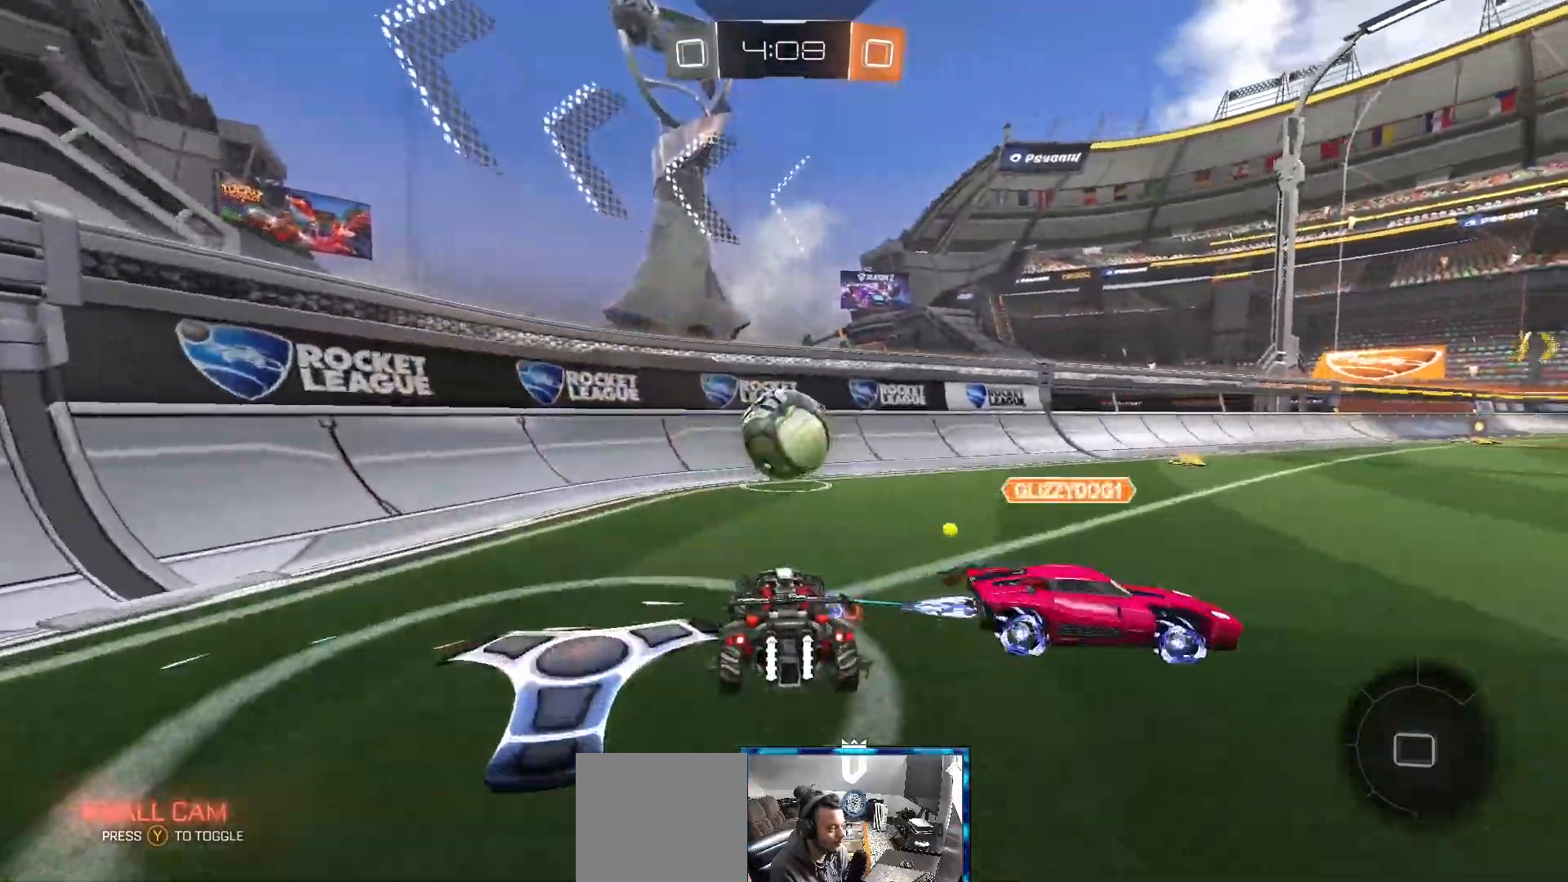
{"dt_ms": 500, "buttons": ["R2"], "left_stick": "center", "right_stick": "center", "events": [[133, "left_stick", "center"], [267, "left_stick", "left"], [500, "left_stick", "center"]]}
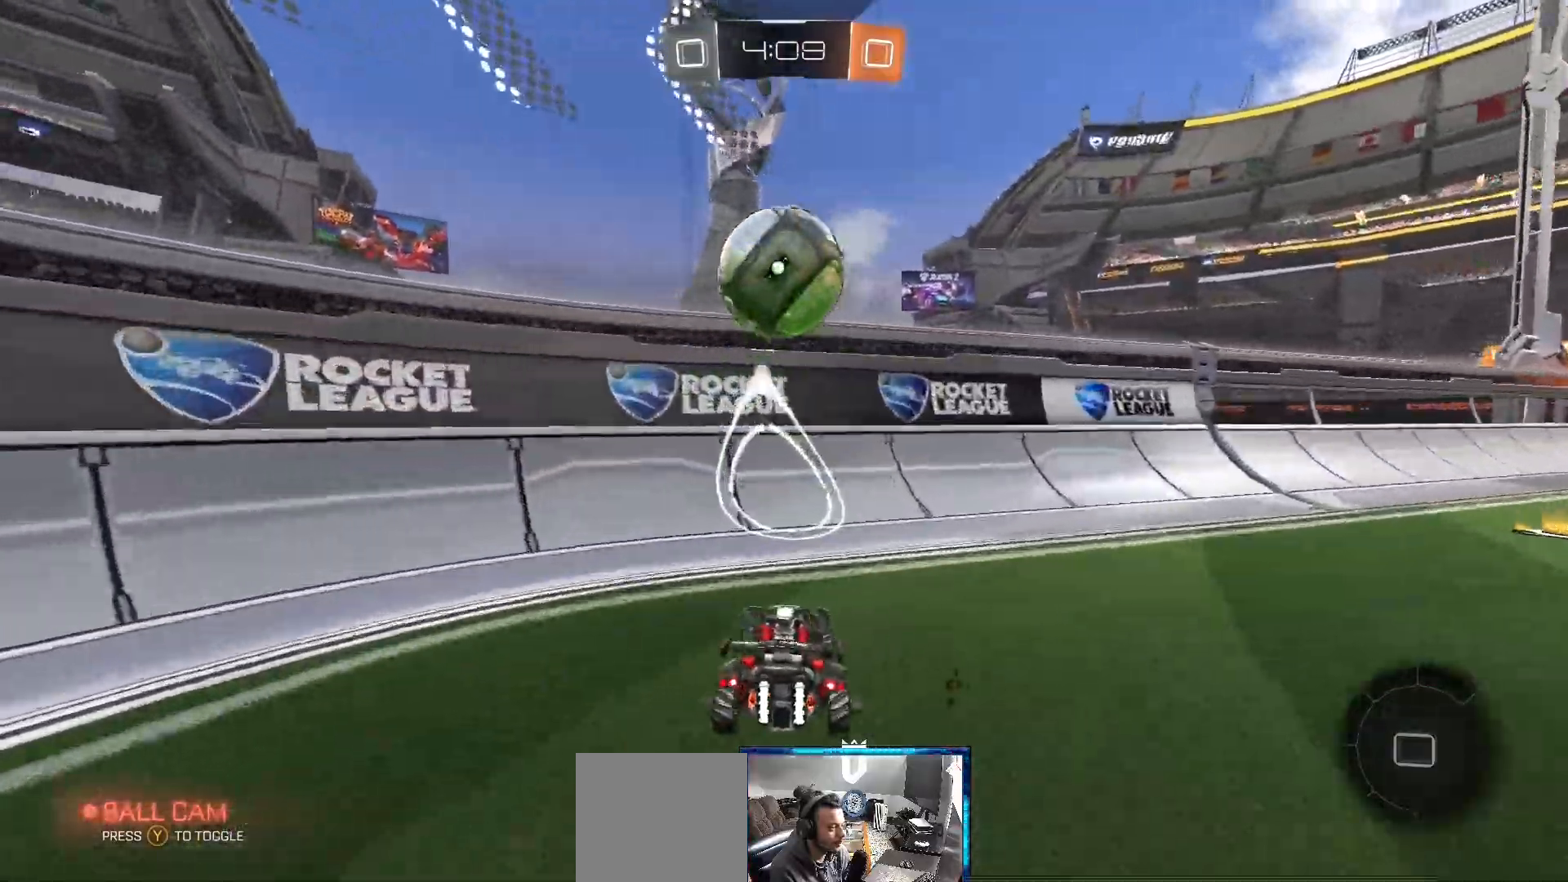
{"dt_ms": 500, "buttons": ["R2"], "left_stick": "center", "right_stick": "center", "events": []}
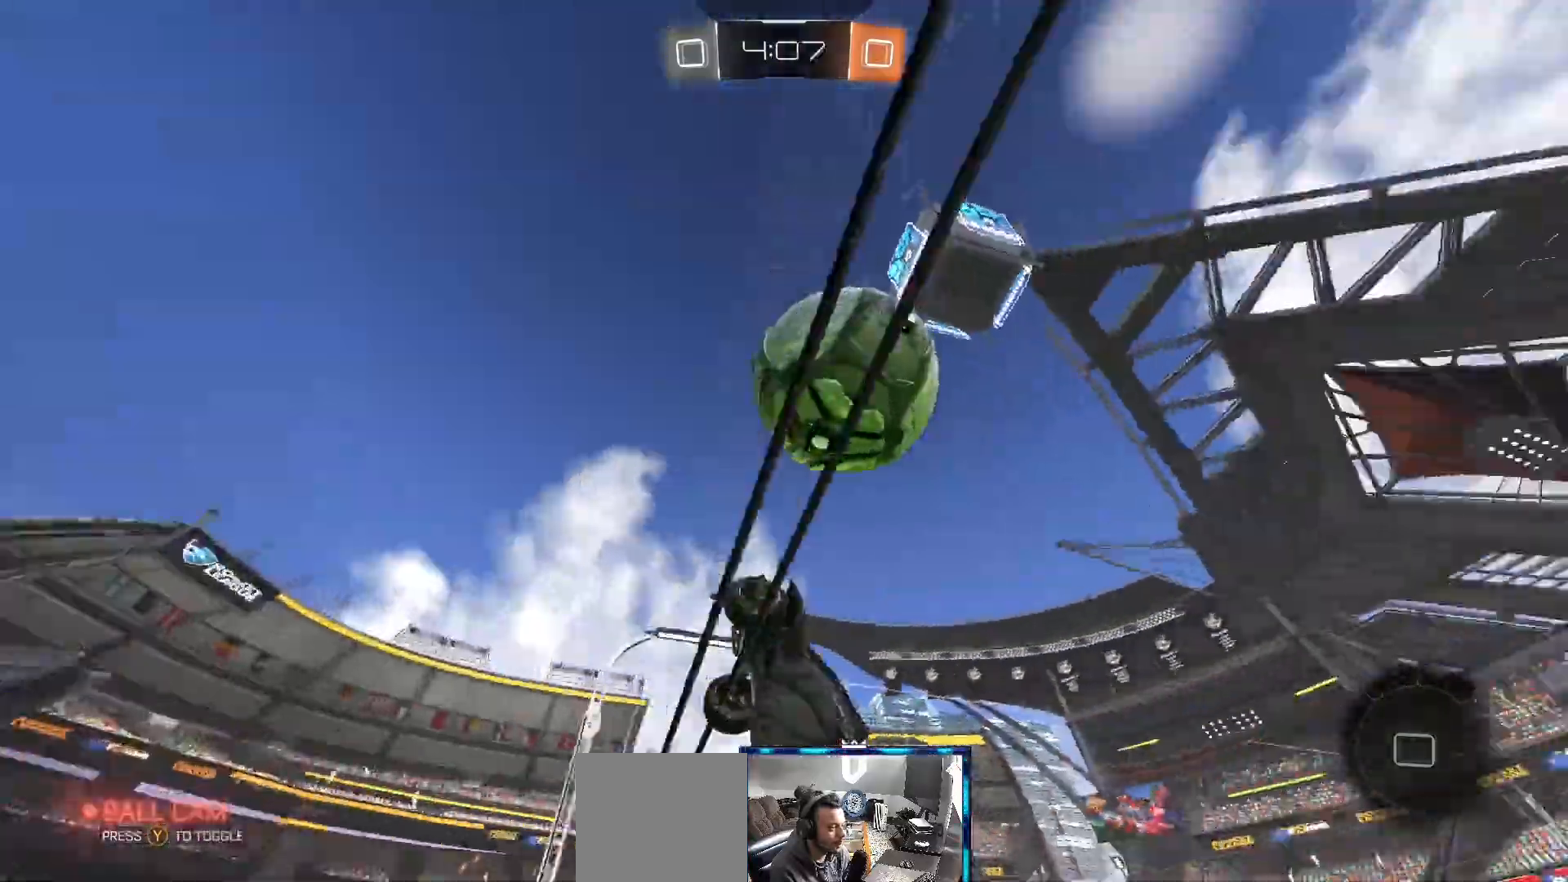
{"dt_ms": 500, "buttons": ["R2"], "left_stick": "right", "right_stick": "center", "events": [[167, "left_stick", "right"]]}
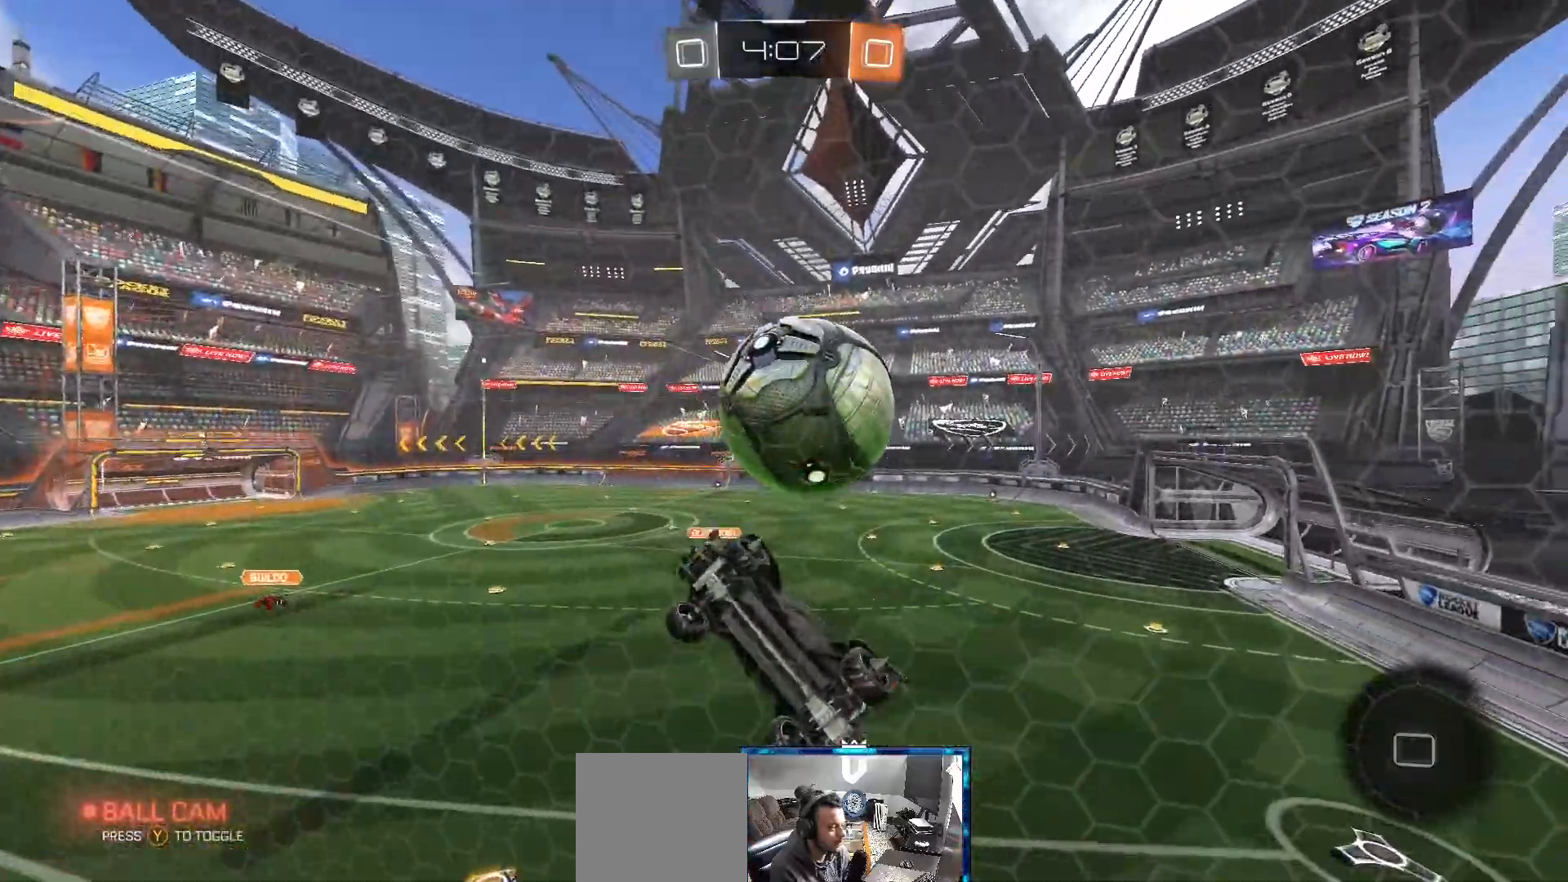
{"dt_ms": 500, "buttons": ["R2"], "left_stick": "right", "right_stick": "center", "events": [[33, "L2", "down"], [33, "R2", "up"], [167, "L2", "up"], [183, "R2", "down"]]}
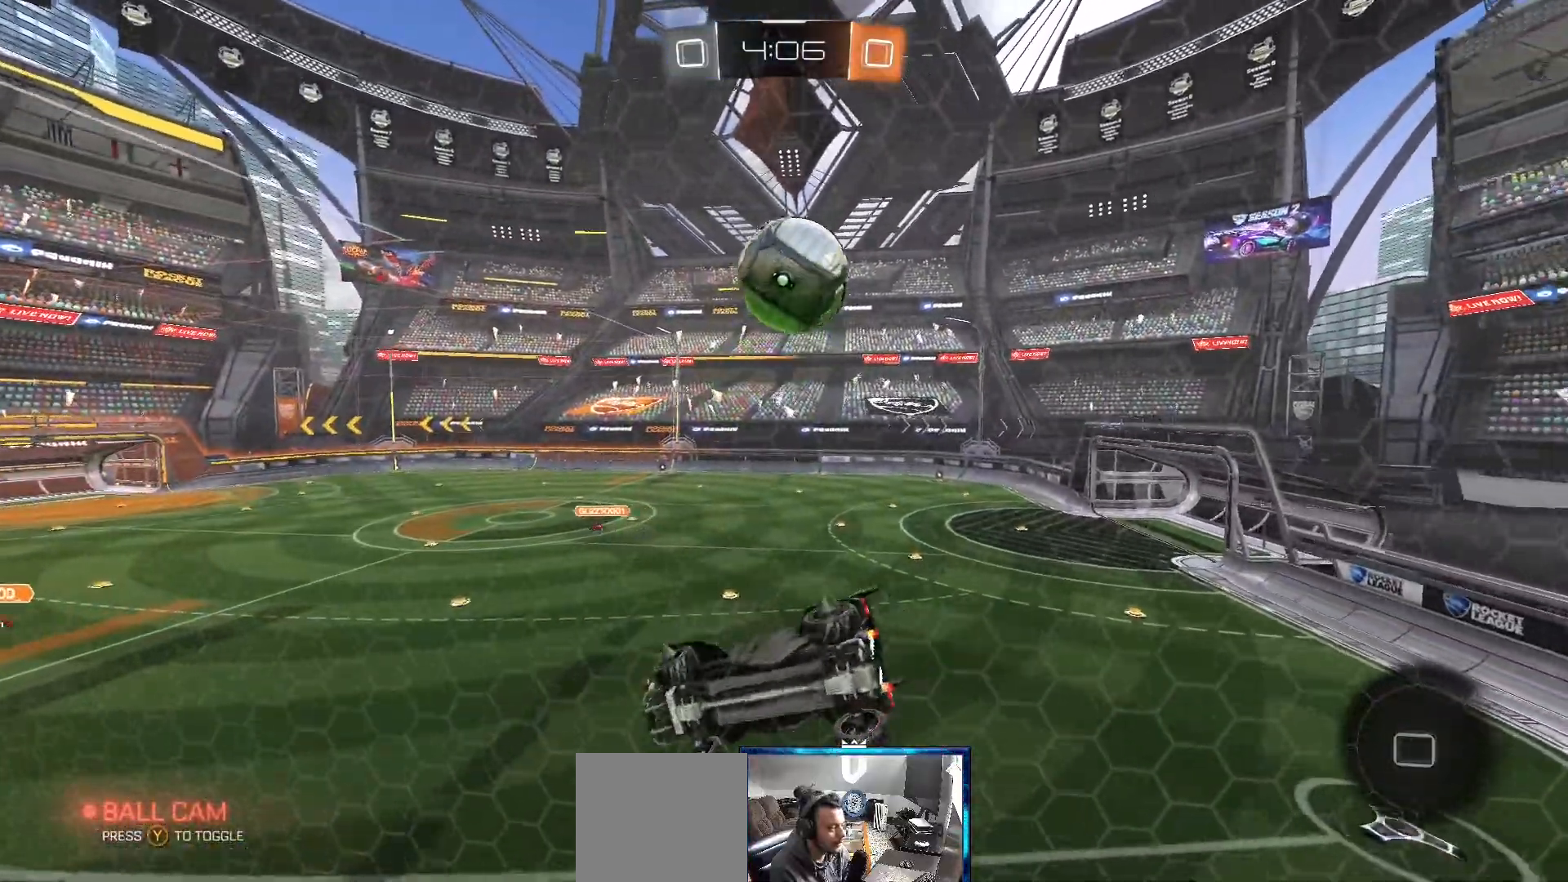
{"dt_ms": 500, "buttons": ["Y", "R2"], "left_stick": "left", "right_stick": "center", "events": [[383, "left_stick", "left"], [500, "Y", "down"]]}
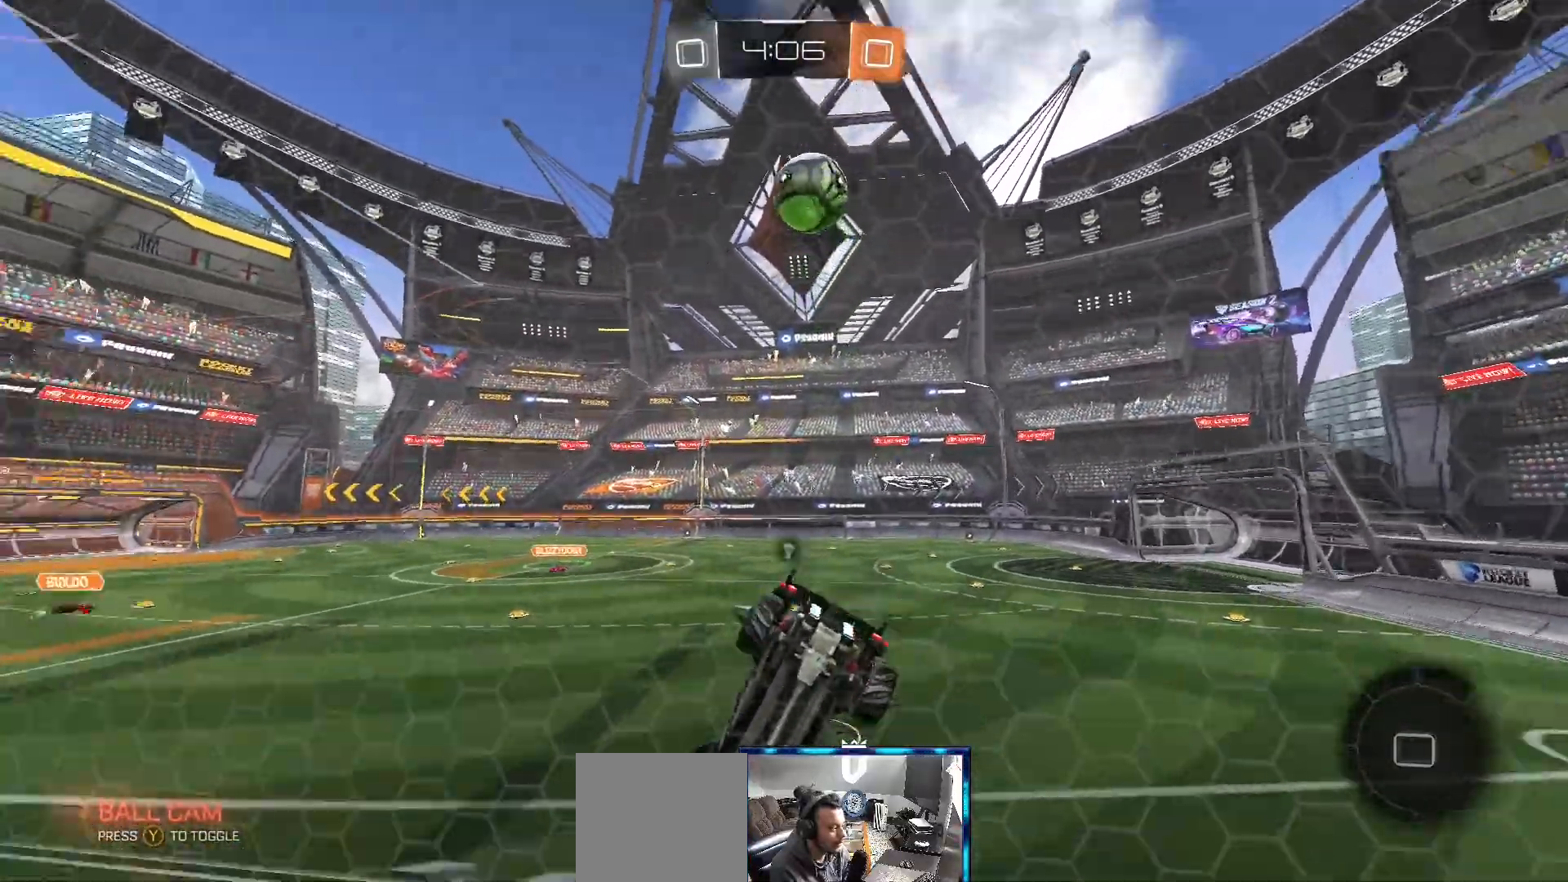
{"dt_ms": 500, "buttons": ["R2"], "left_stick": "left", "right_stick": "center"}
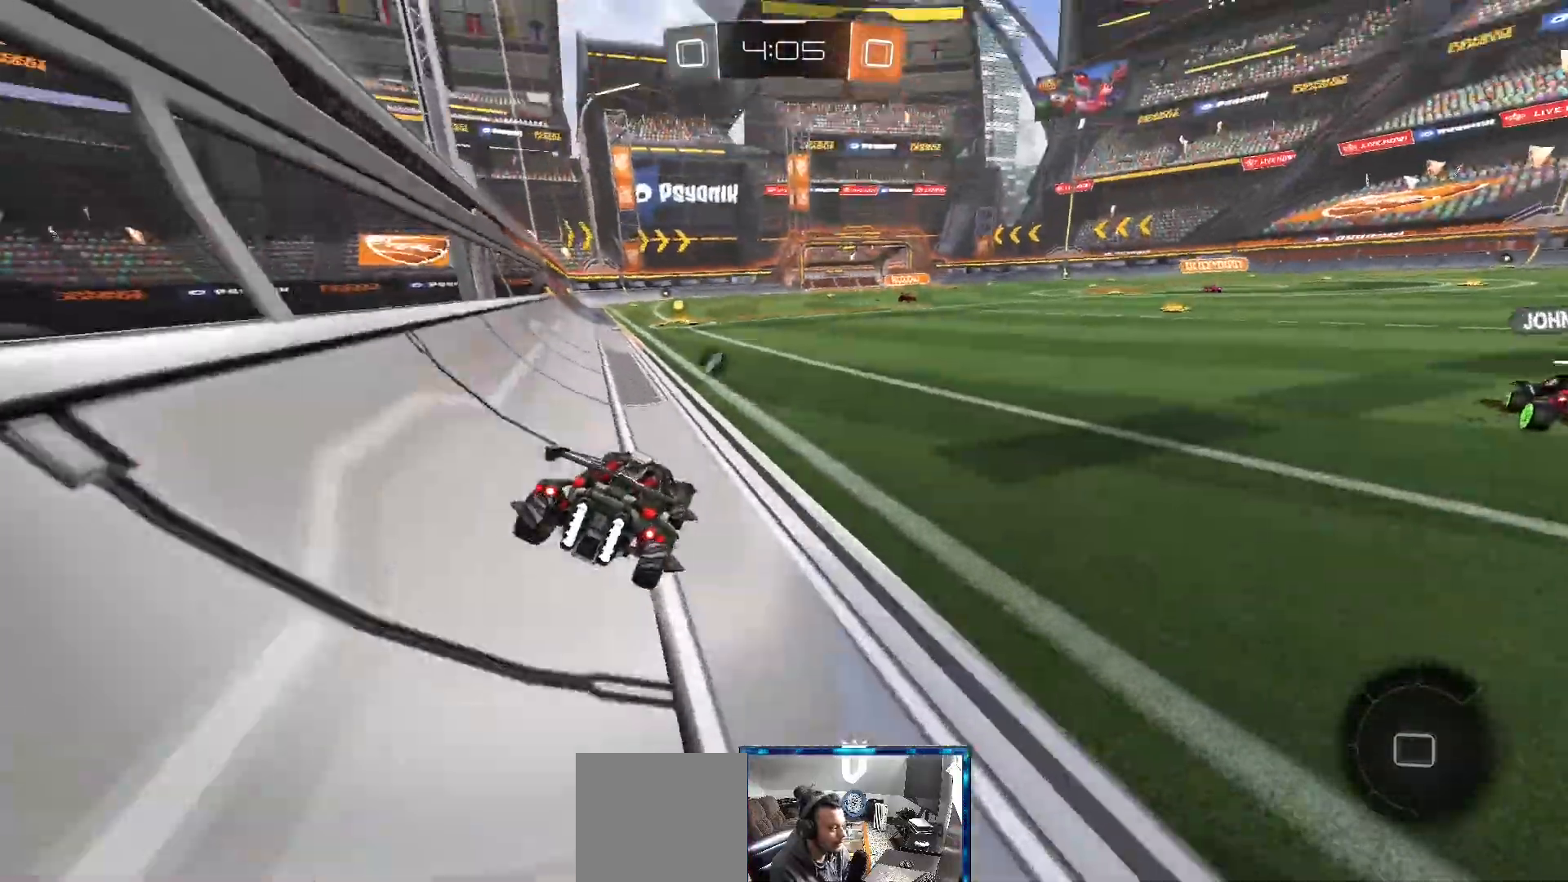
{"dt_ms": 1000, "buttons": ["Y", "R2"], "left_stick": "center", "right_stick": "center"}
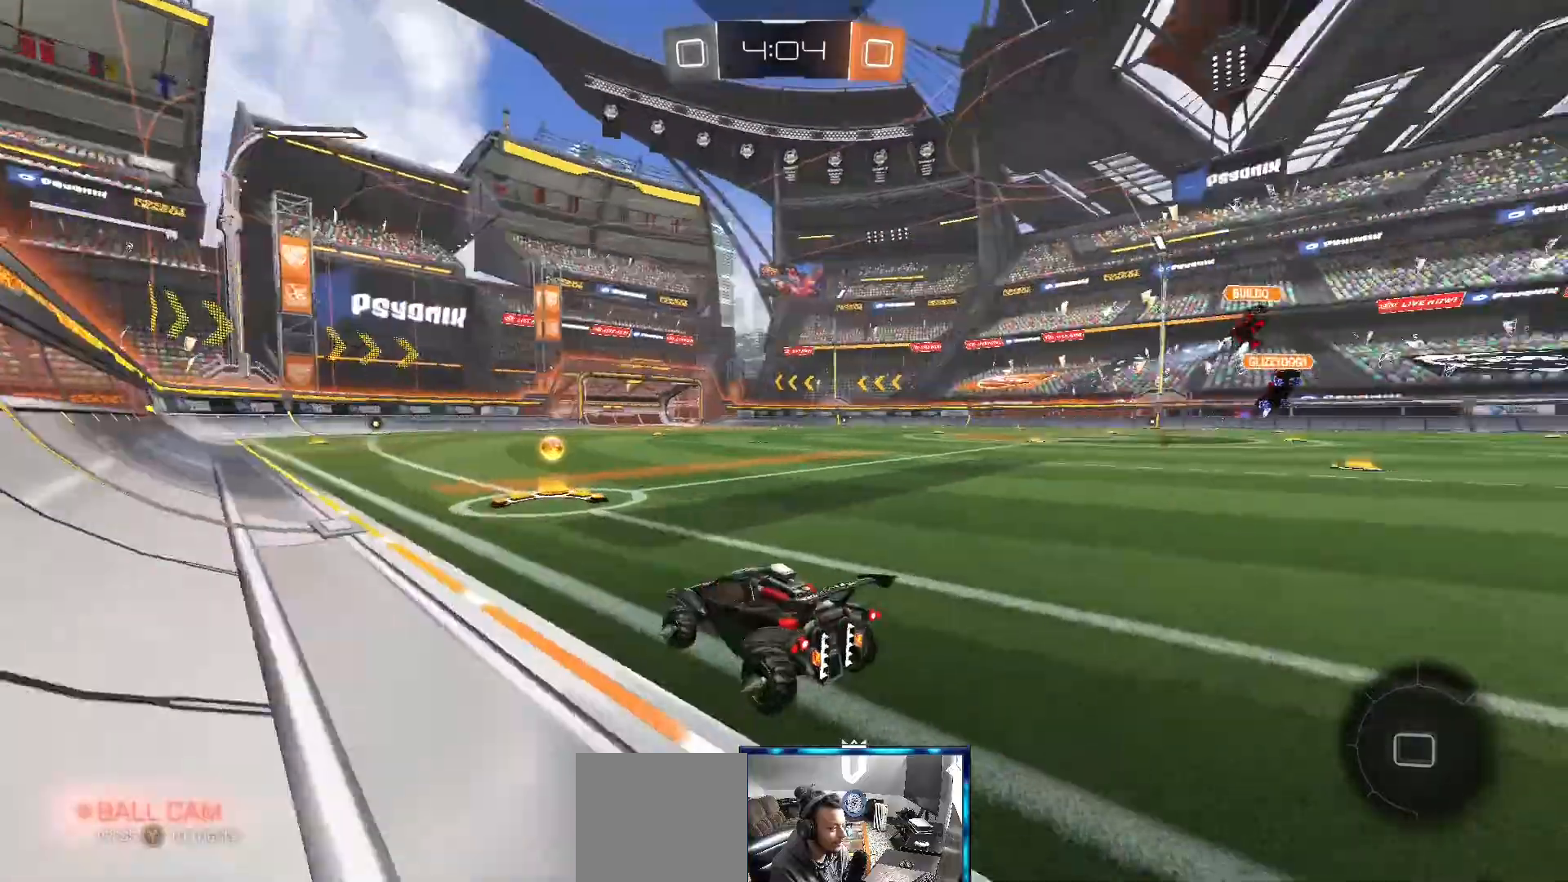
{"dt_ms": 500, "buttons": ["R2"], "left_stick": "right", "right_stick": "center", "events": [[33, "Y", "up"], [150, "left_stick", "right"]]}
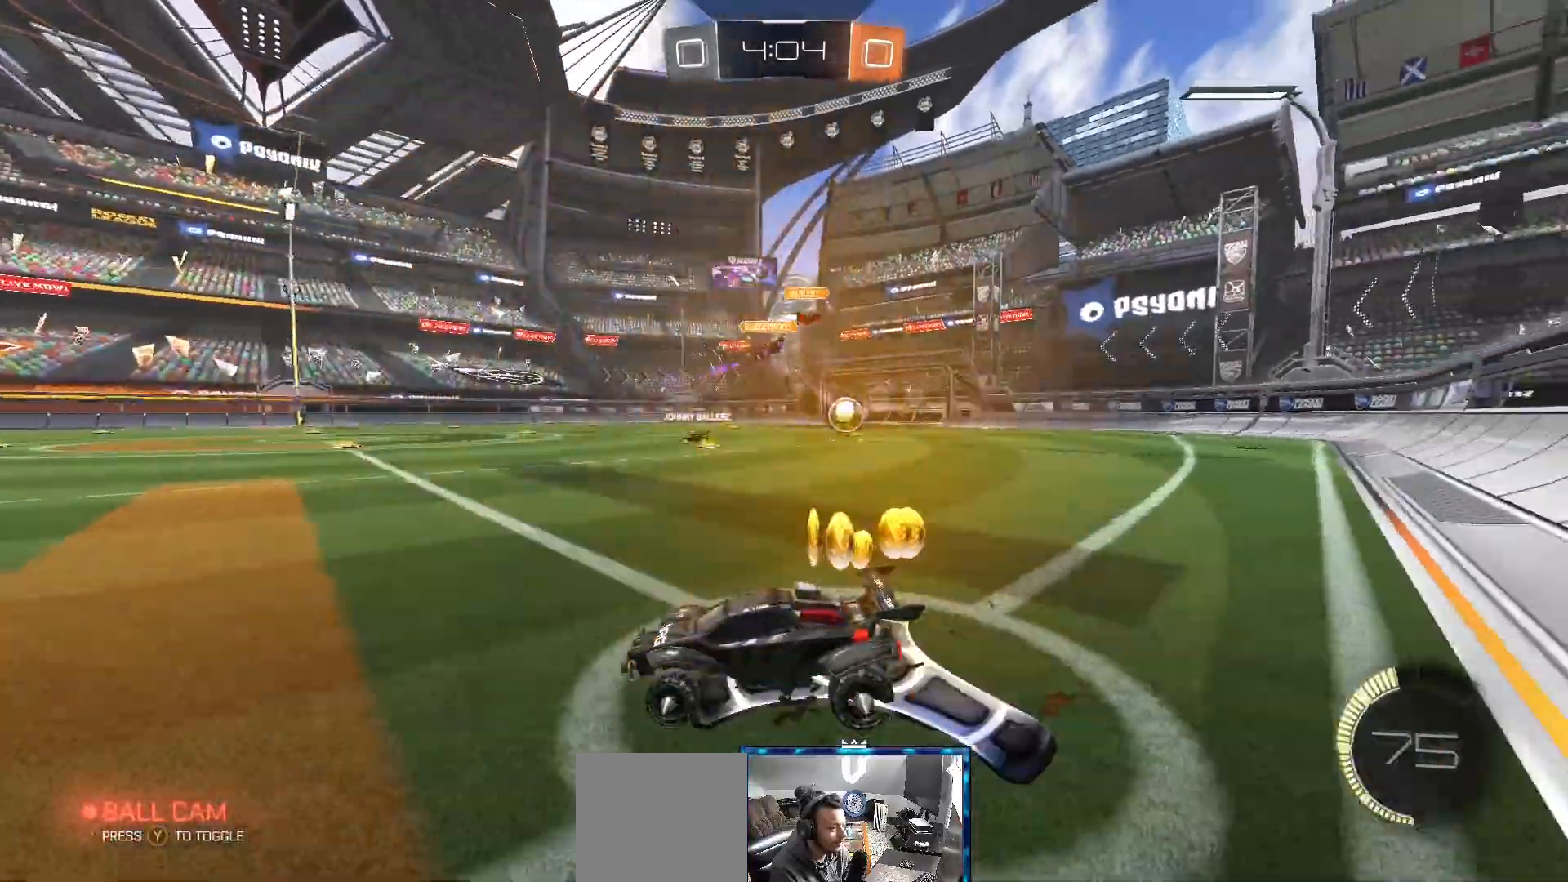
{"dt_ms": 500, "buttons": ["R2"], "left_stick": "right", "right_stick": "center", "events": []}
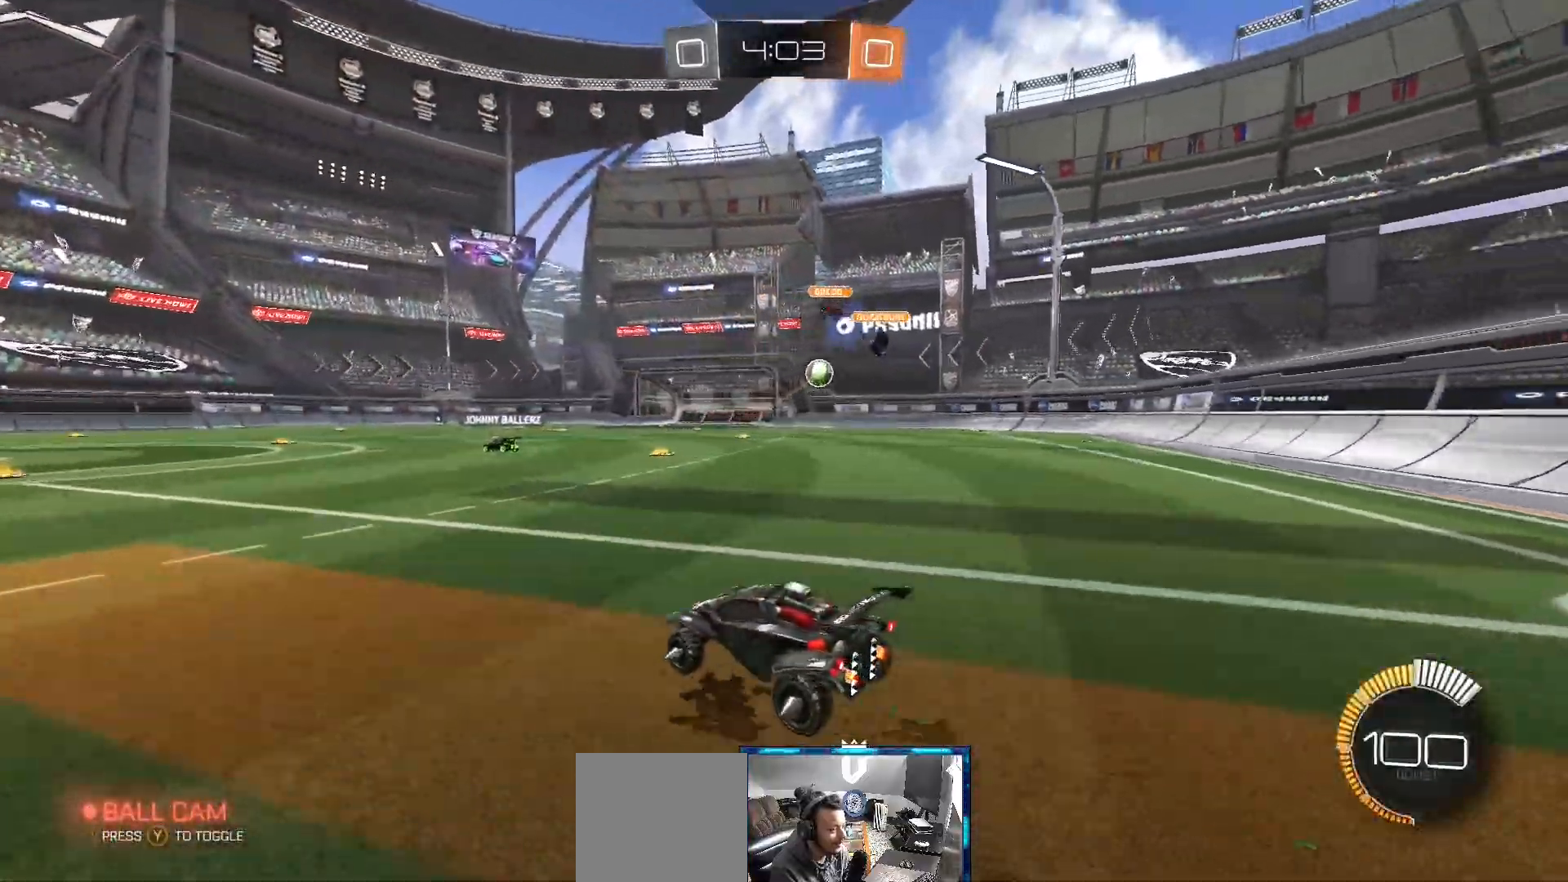
{"dt_ms": 500, "buttons": ["A", "R2"], "left_stick": "up-right", "right_stick": "center", "events": [[150, "B", "down"], [233, "left_stick", "up-right"], [433, "A", "down"], [500, "B", "up"]]}
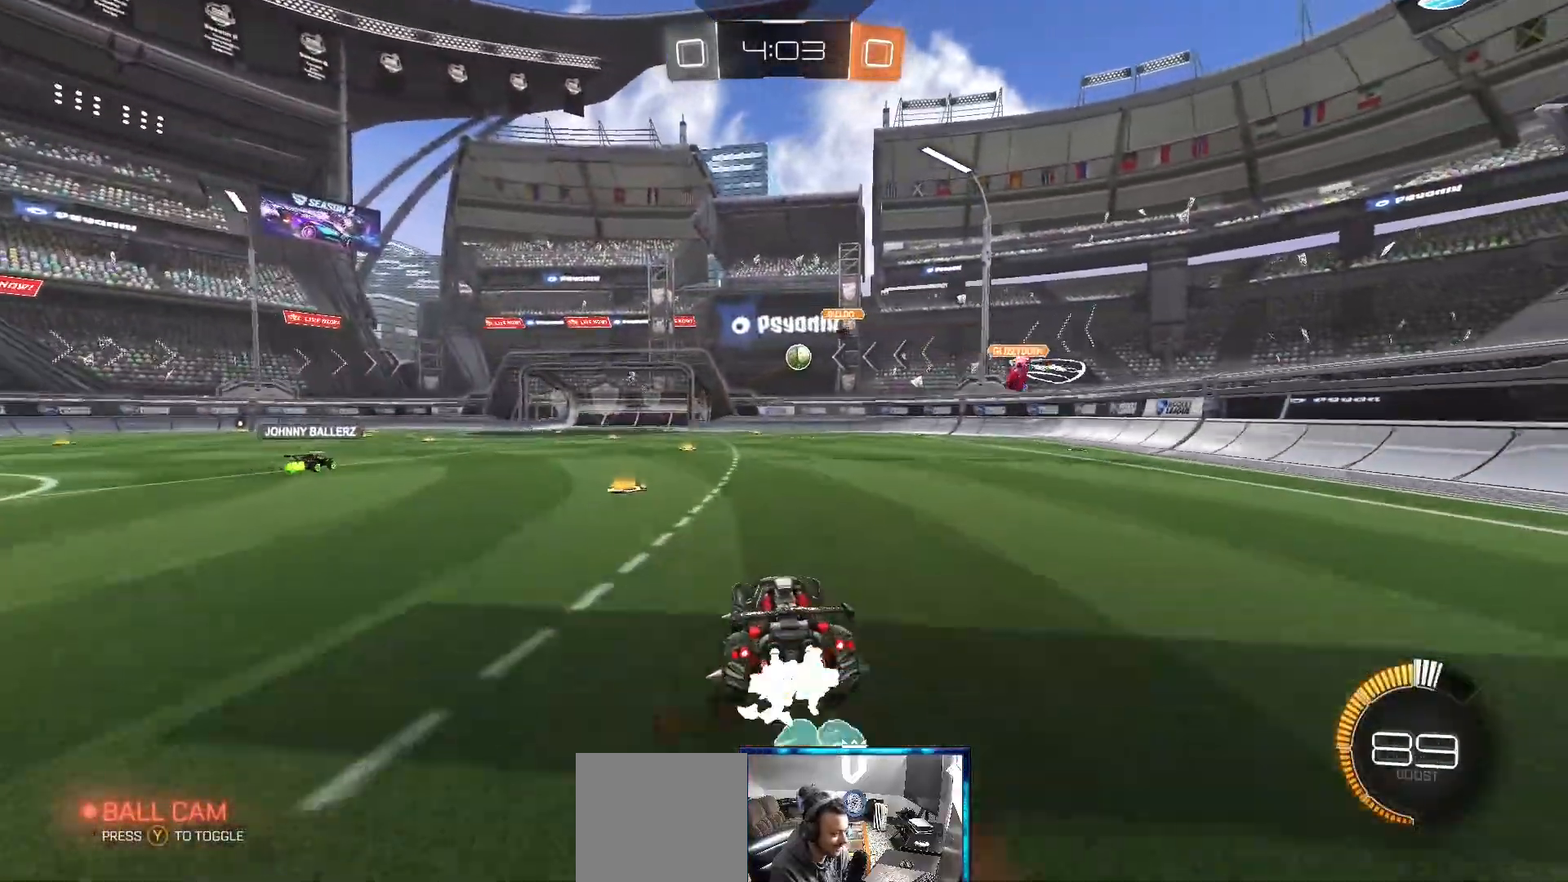
{"dt_ms": 500, "buttons": [], "left_stick": "center", "right_stick": "center", "events": [[17, "A", "up"], [50, "R2", "up"], [67, "A", "down"], [67, "B", "down"], [100, "B", "up"], [167, "A", "up"], [233, "left_stick", "center"]]}
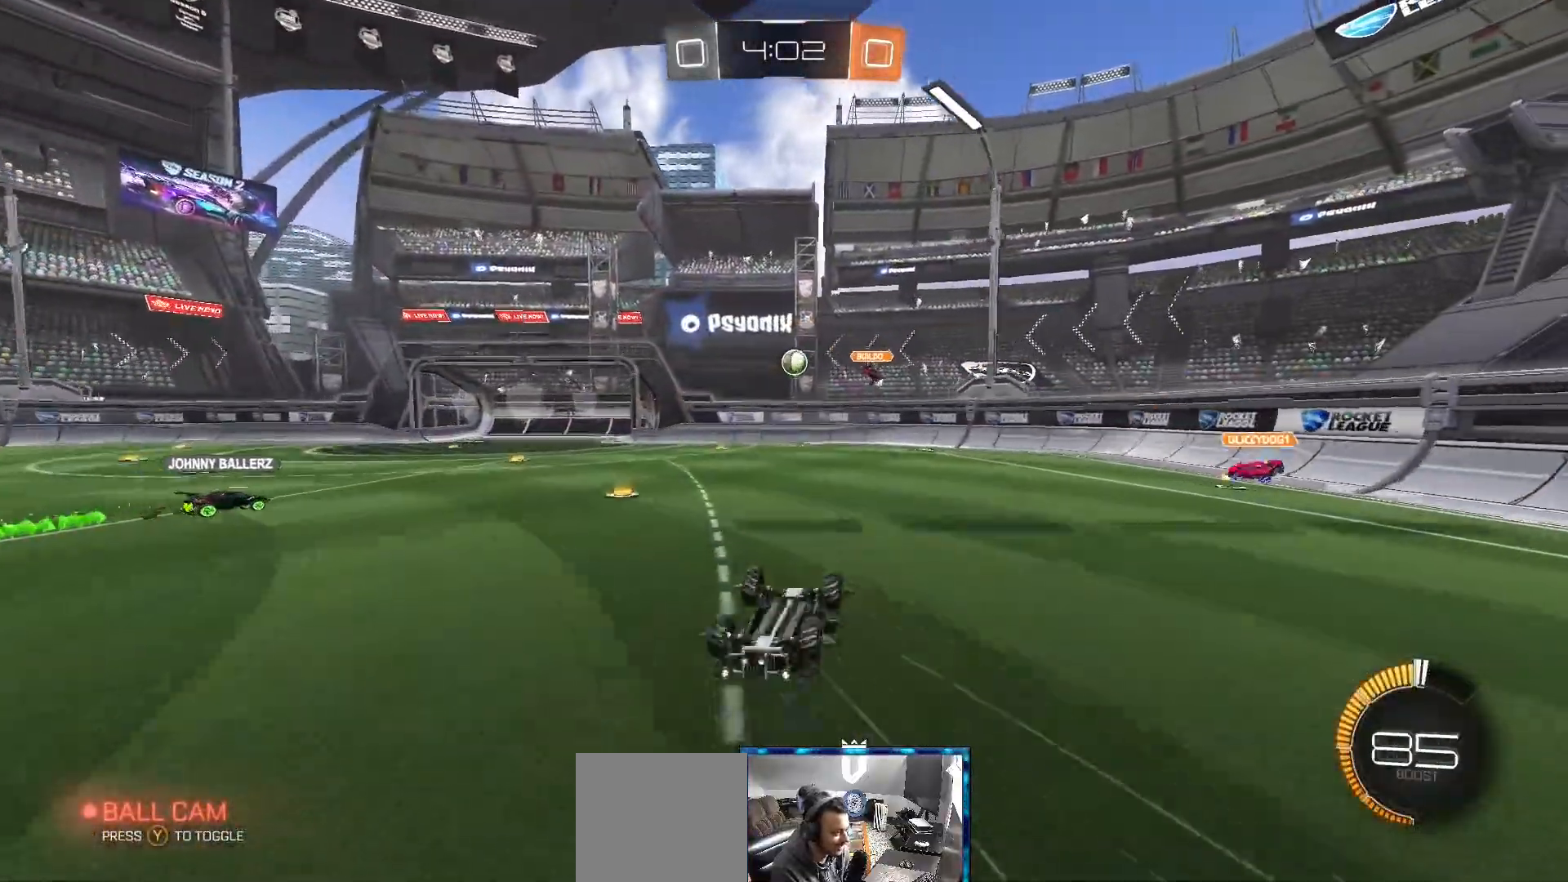
{"dt_ms": 500, "buttons": ["R2"], "left_stick": "right", "right_stick": "center", "events": [[317, "R2", "down"], [500, "left_stick", "right"]]}
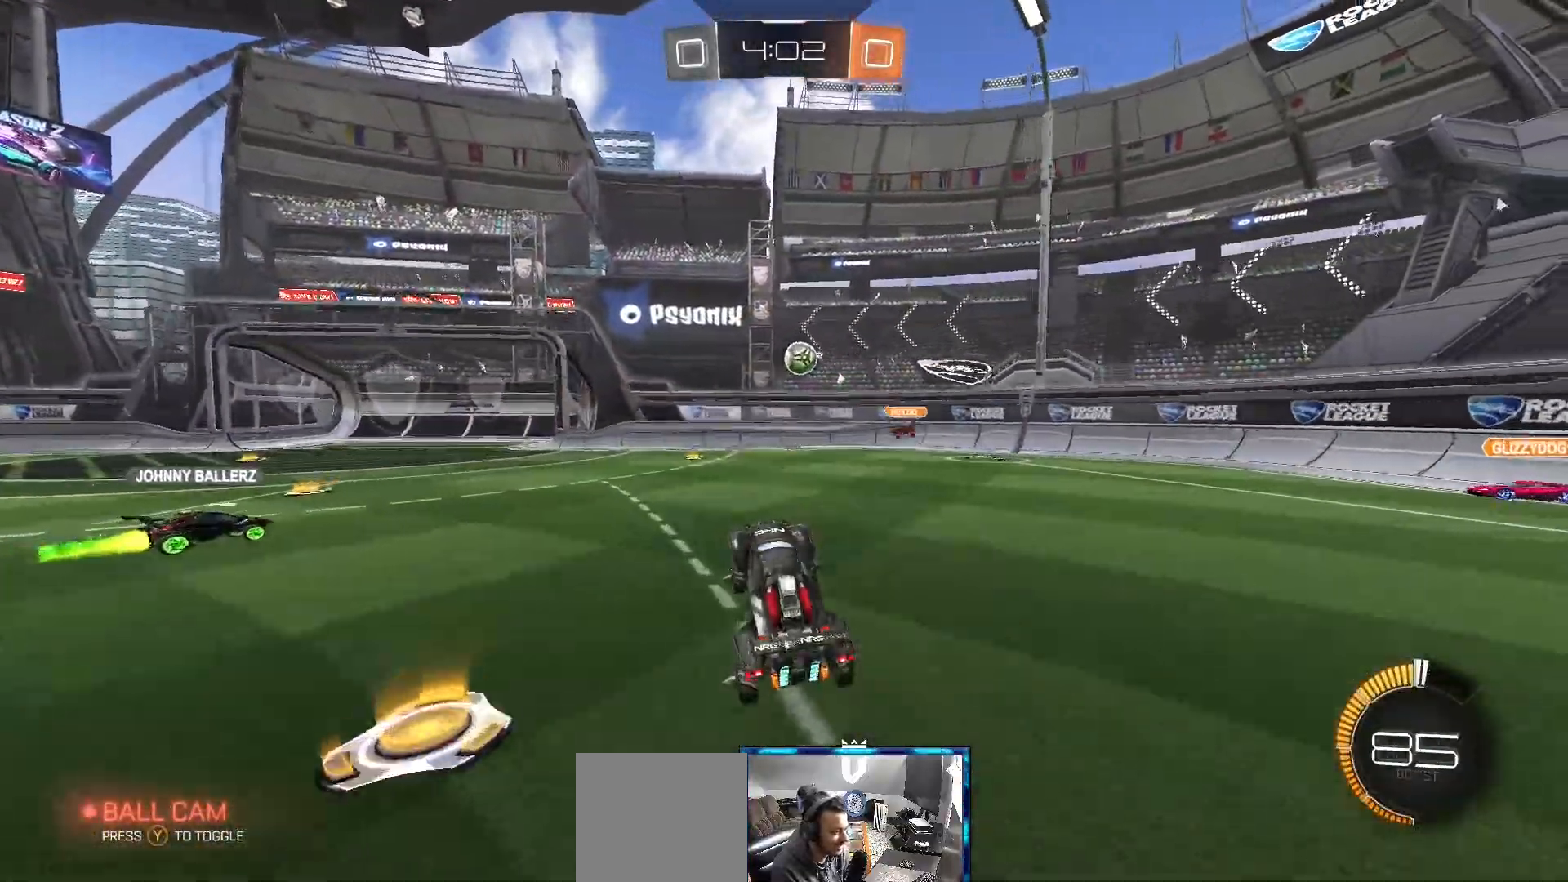
{"dt_ms": 500, "buttons": ["R2"], "left_stick": "right", "right_stick": "center", "events": []}
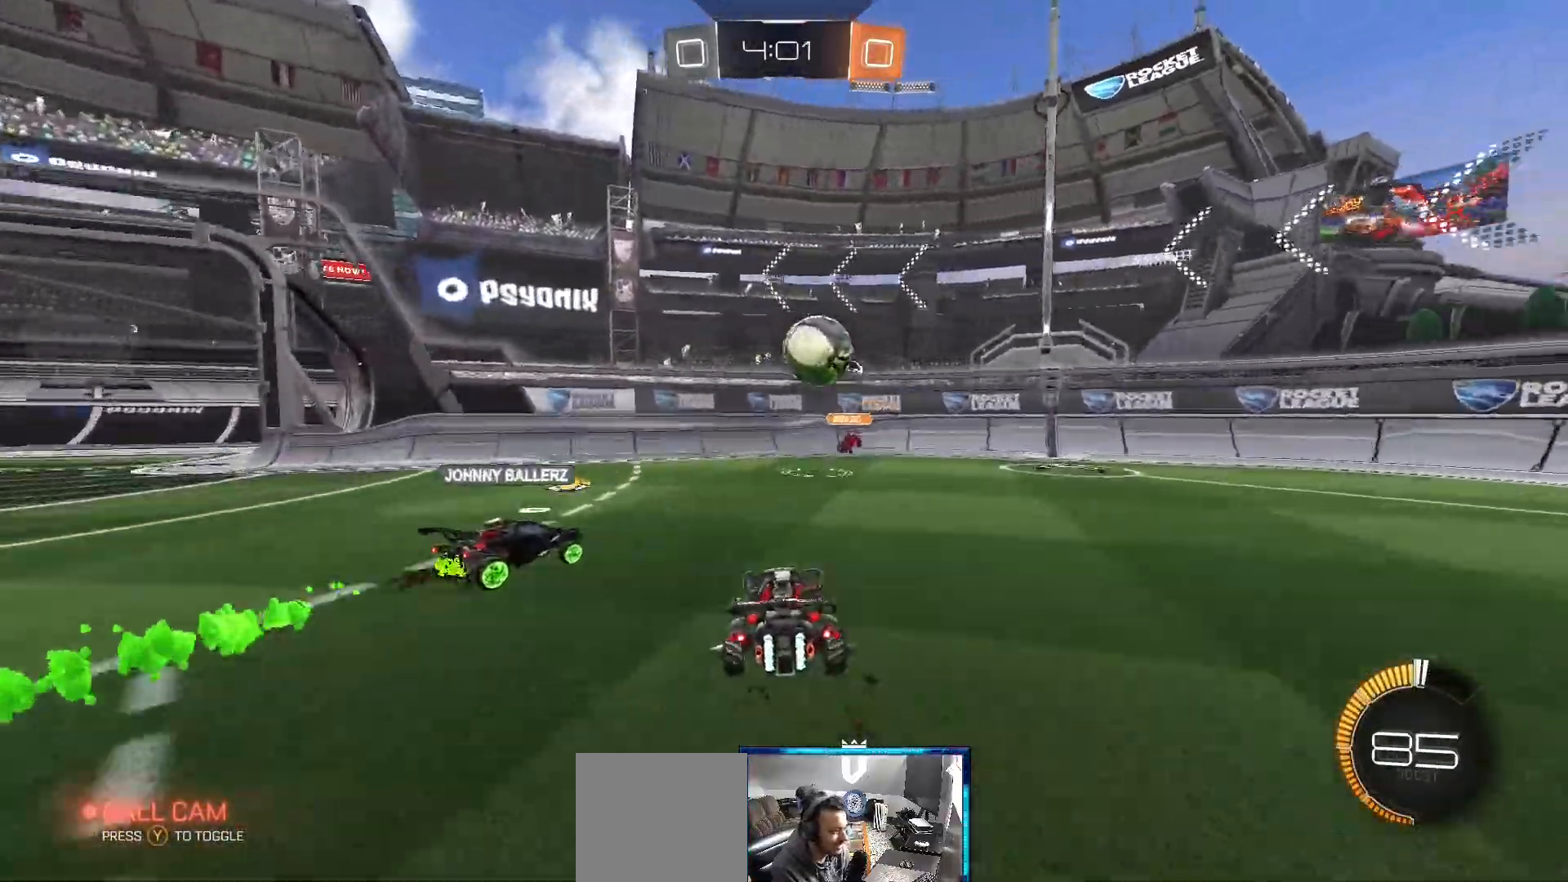
{"dt_ms": 500, "buttons": [], "left_stick": "right", "right_stick": "center", "events": [[33, "R2", "up"], [50, "L2", "down"], [250, "L2", "up"]]}
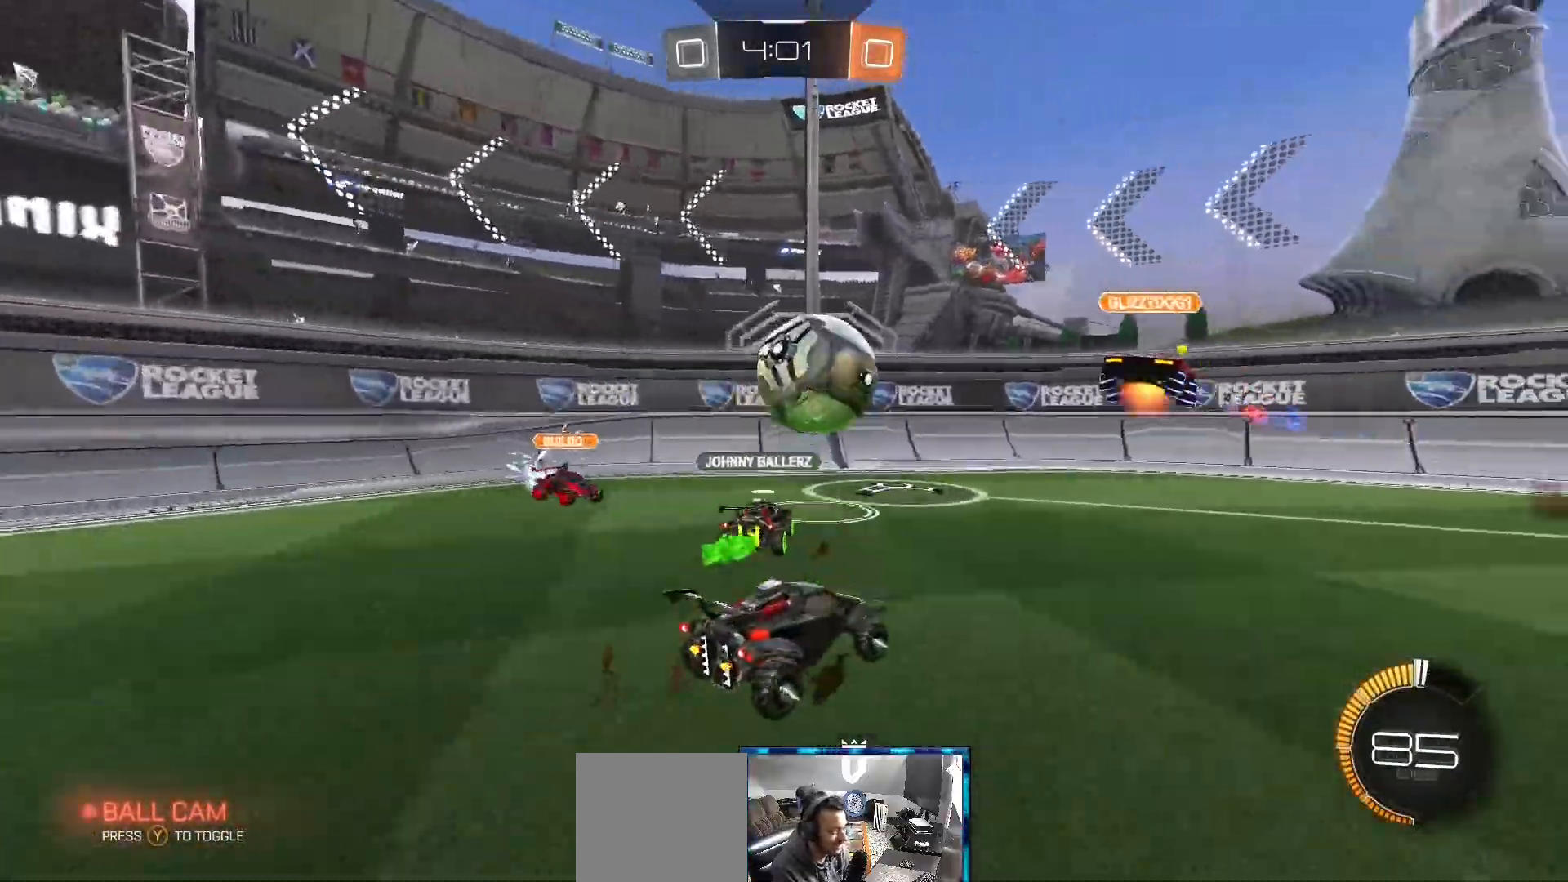
{"dt_ms": 500, "buttons": [], "left_stick": "center", "right_stick": "center", "events": [[33, "left_stick", "center"], [200, "R2", "down"], [500, "R2", "up"]]}
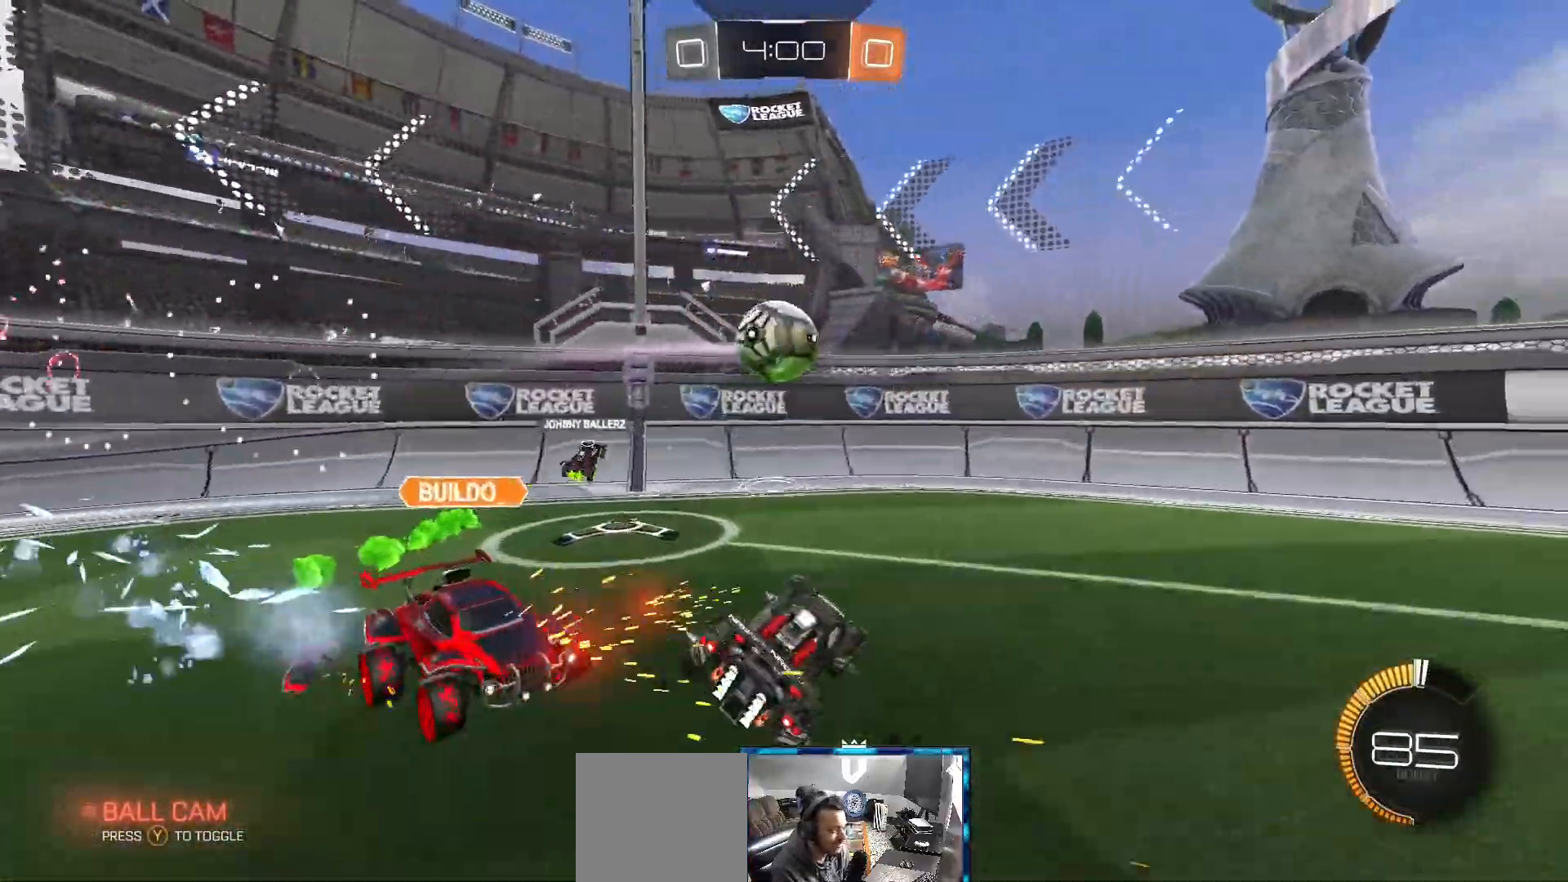
{"dt_ms": 500, "buttons": ["L1"], "left_stick": "left", "right_stick": "center", "events": [[33, "L2", "down"], [167, "L2", "up"], [300, "left_stick", "right"], [467, "left_stick", "left"], [500, "L1", "down"]]}
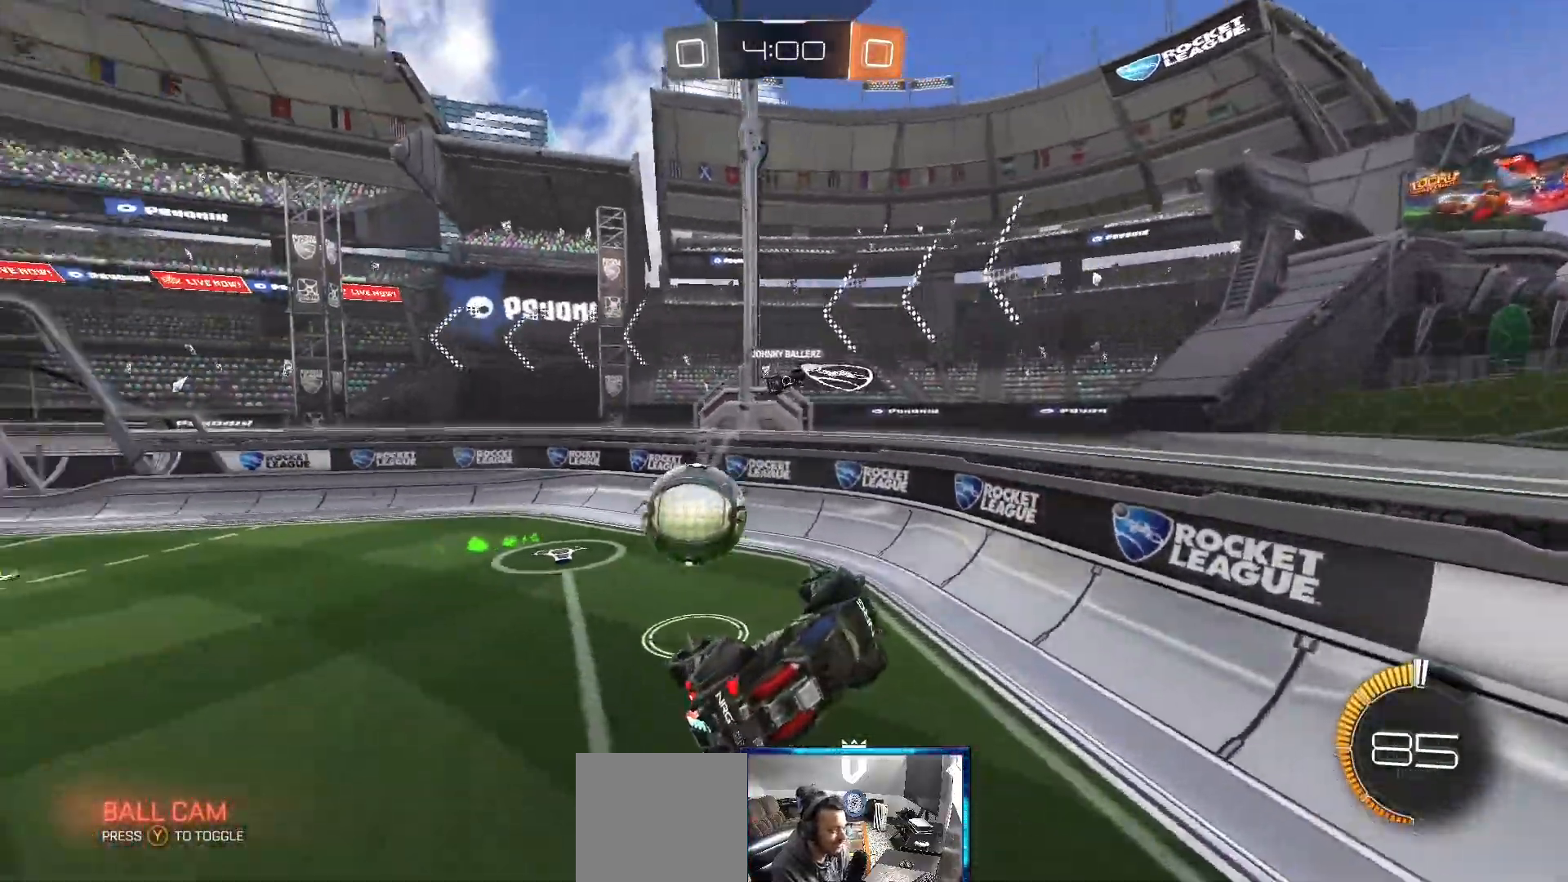
{"dt_ms": 500, "buttons": [], "left_stick": "up-left", "right_stick": "center", "events": [[33, "left_stick", "up-left"], [450, "L1", "up"]]}
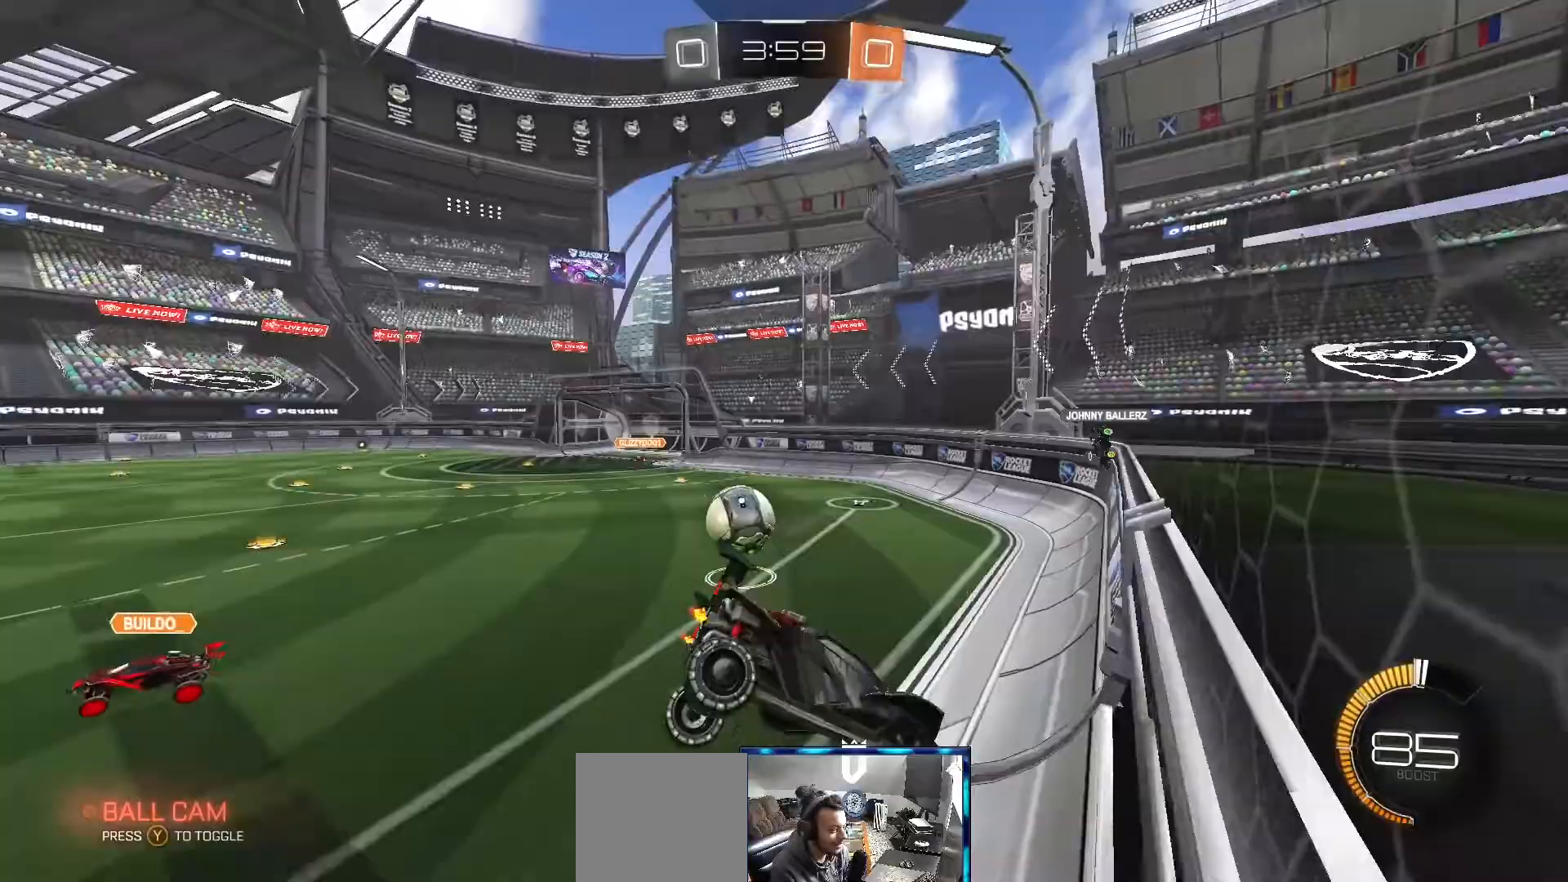
{"dt_ms": 500, "buttons": ["R2"], "left_stick": "left", "right_stick": "center", "events": [[83, "left_stick", "left"], [250, "R2", "down"]]}
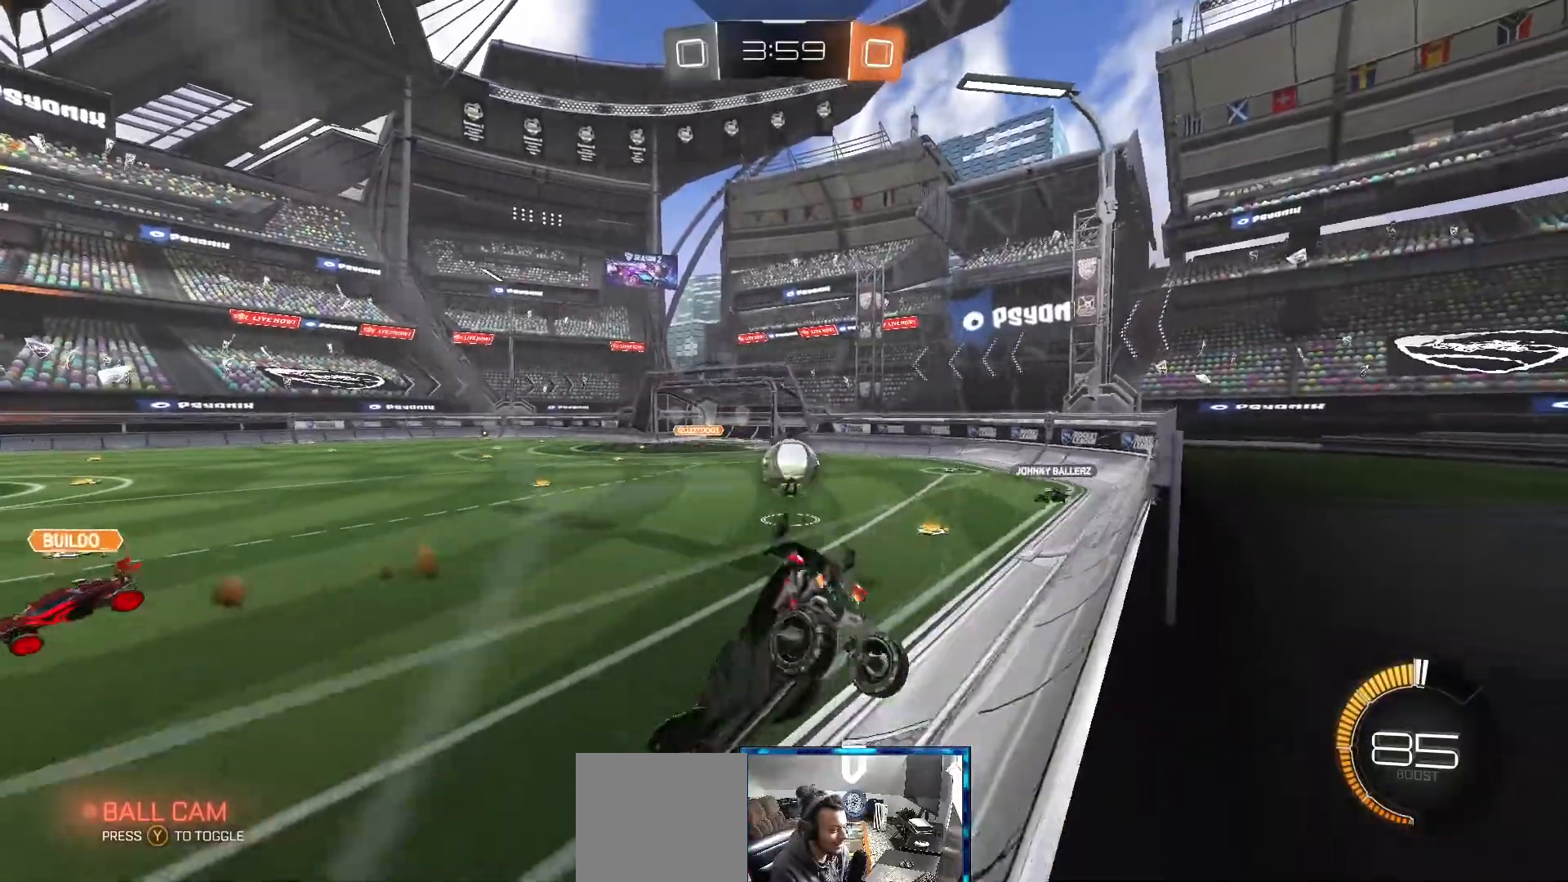
{"dt_ms": 500, "buttons": ["R2"], "left_stick": "right", "right_stick": "center", "events": [[167, "left_stick", "center"], [300, "left_stick", "right"]]}
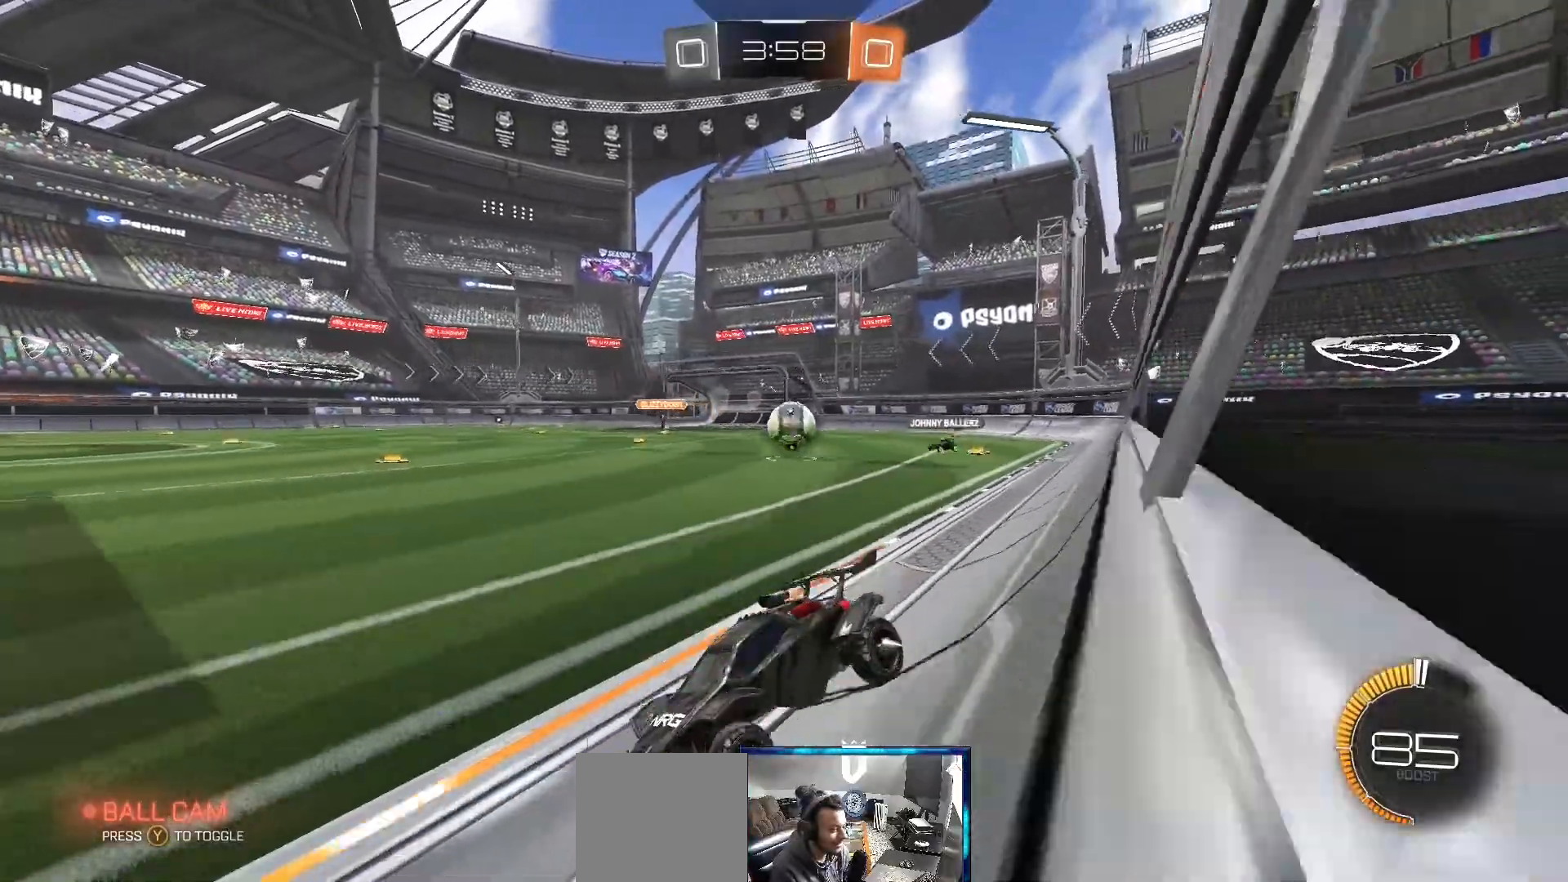
{"dt_ms": 500, "buttons": ["L2"], "left_stick": "center", "right_stick": "center", "events": [[200, "L2", "down"], [283, "R2", "up"], [400, "left_stick", "center"]]}